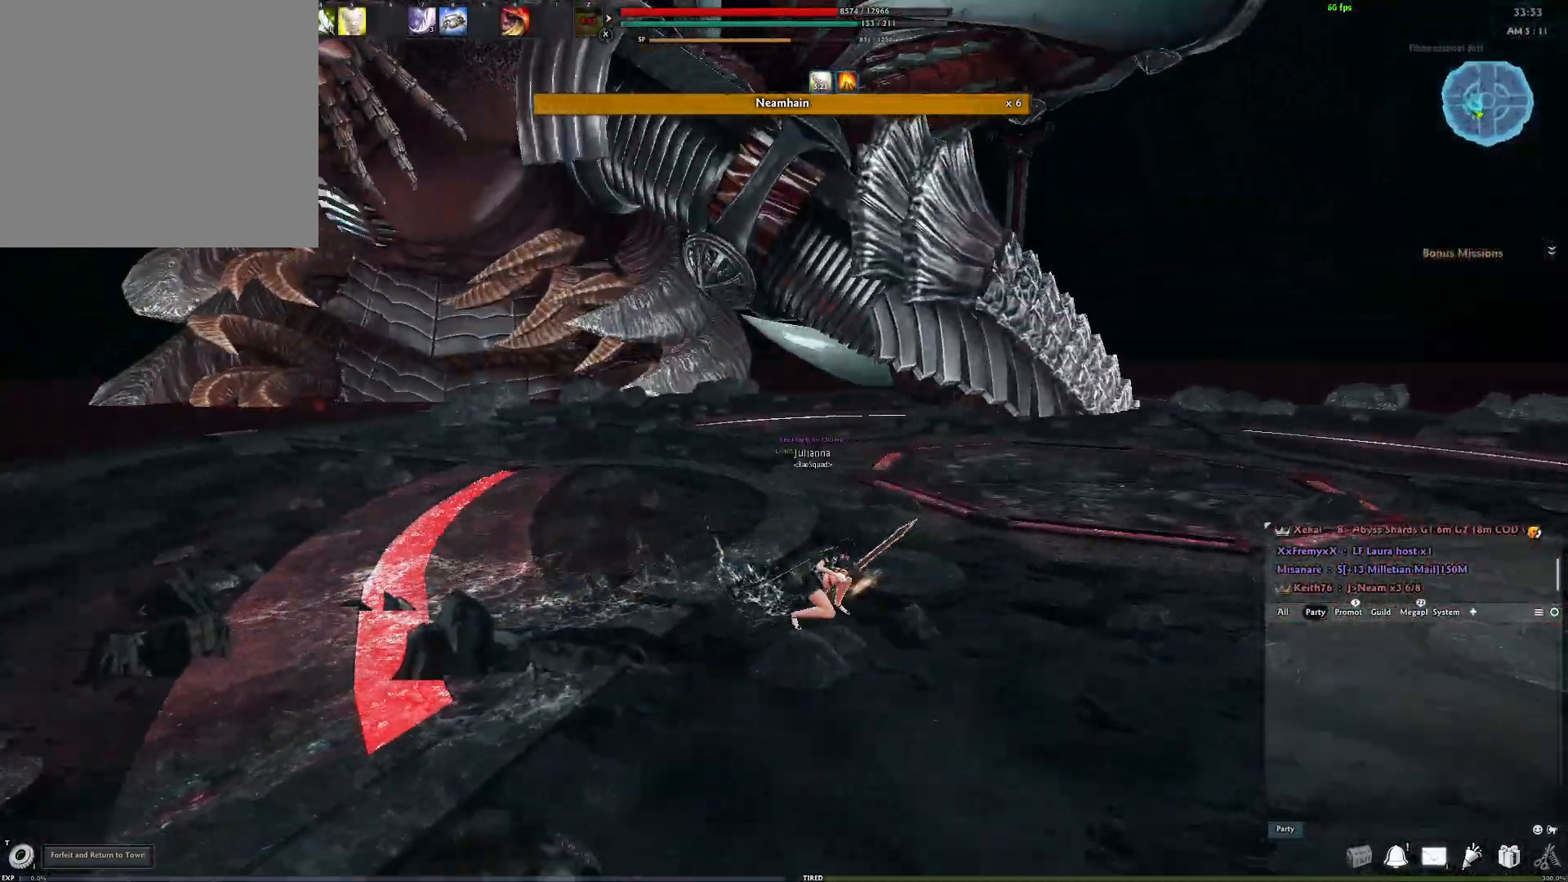
Gameplay with a controller (Xbox layout); each line is a JSON object with the inputs held at the frame after it. "events" lists button and stick changes between this image and that frame as [ms after this image, input, new state], when the widget could be followed in between.
{"buttons": [], "left_stick": "up-right", "right_stick": "center", "events": [[83, "left_stick", "up-right"], [167, "DPAD_LEFT", "down"], [233, "DPAD_LEFT", "up"]]}
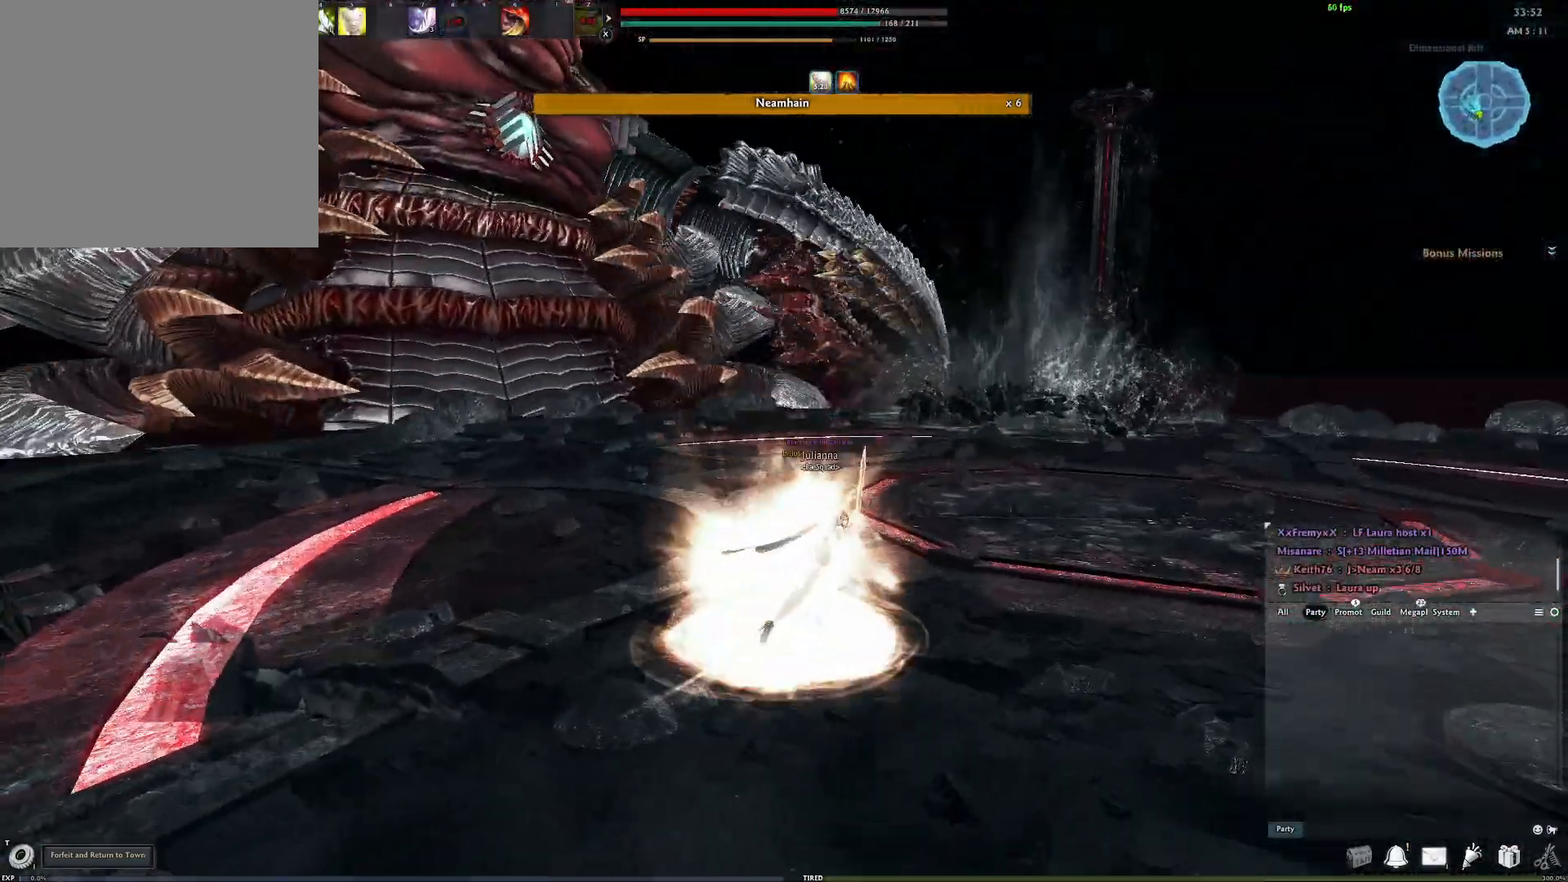
{"buttons": [], "left_stick": "up-right", "right_stick": "center", "events": [[117, "A", "down"], [217, "A", "up"]]}
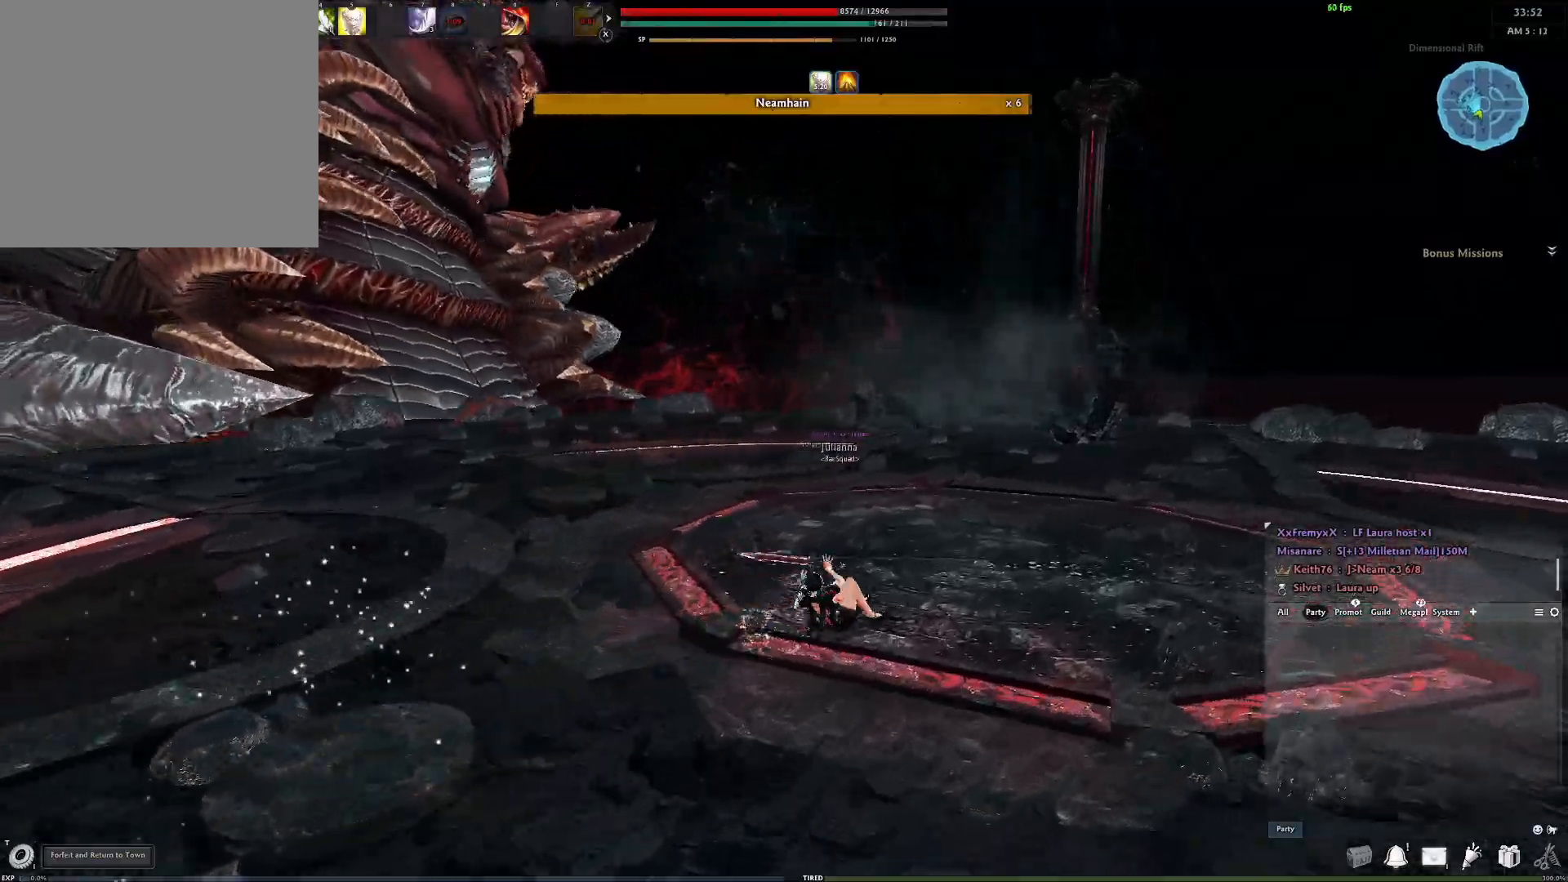
{"buttons": [], "left_stick": "up-right", "right_stick": "center", "events": []}
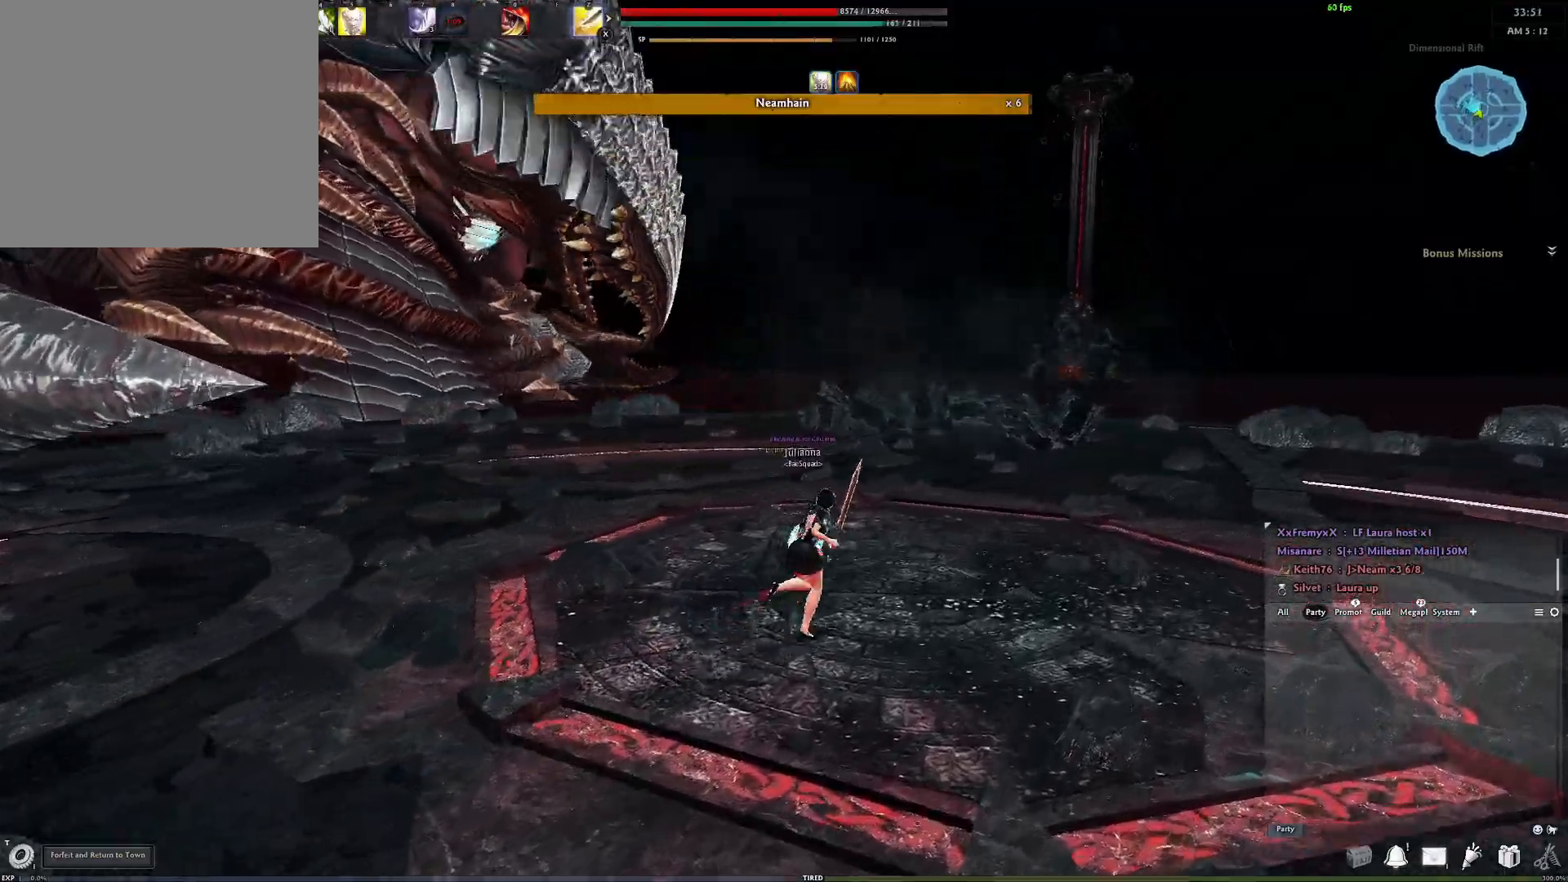
{"buttons": [], "left_stick": "up", "right_stick": "center", "events": [[267, "right_stick", "down-right"], [283, "left_stick", "up"], [383, "right_stick", "center"]]}
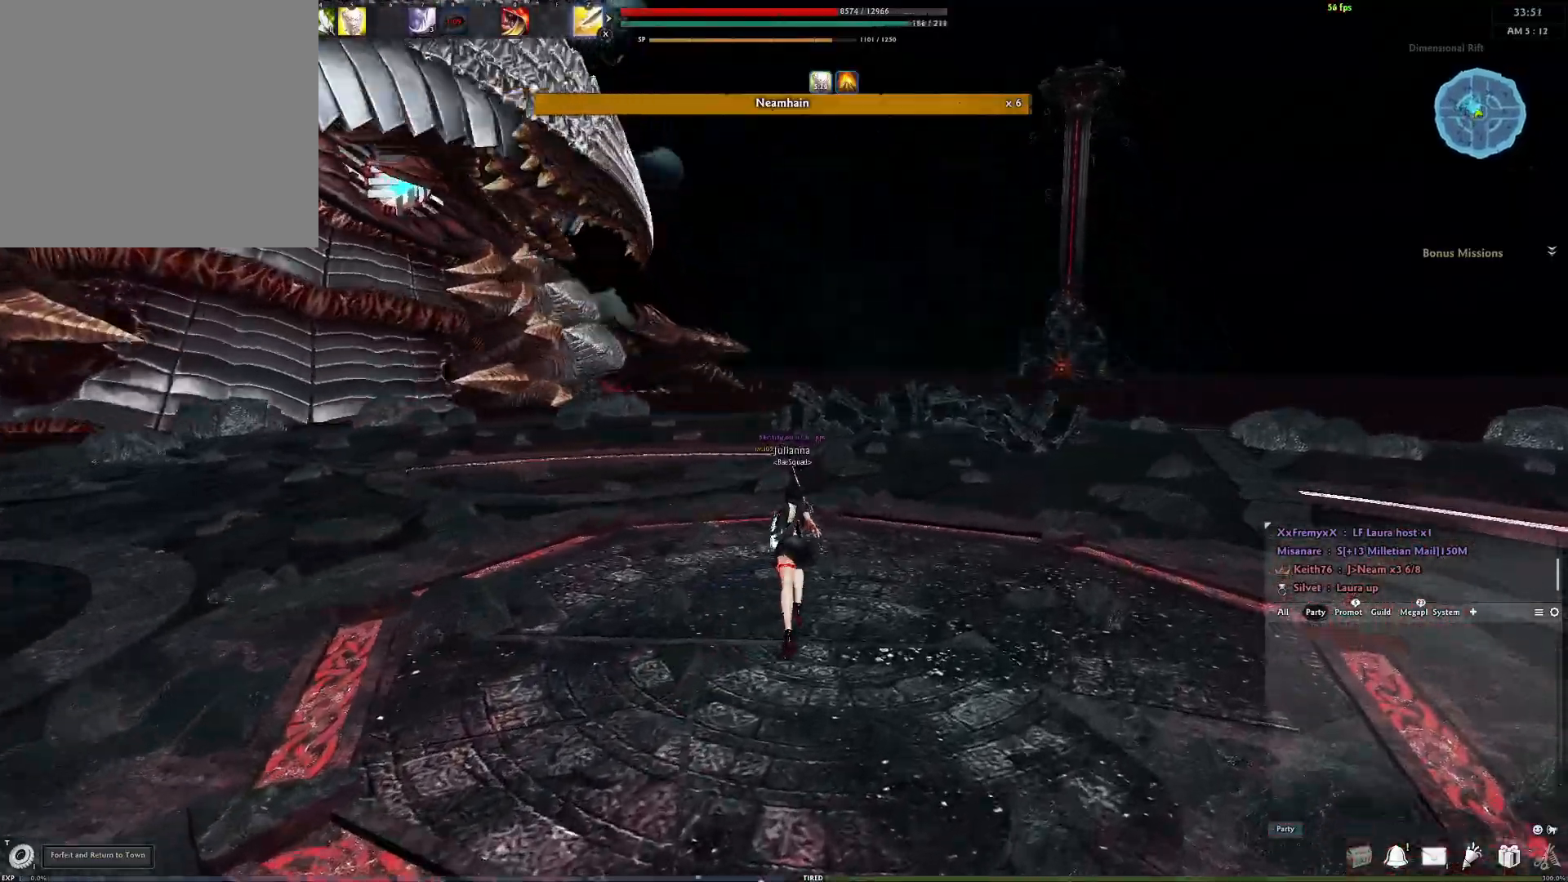
{"buttons": [], "left_stick": "up", "right_stick": "center", "events": [[50, "L3", "down"], [167, "L3", "up"], [317, "right_stick", "left"], [433, "right_stick", "center"]]}
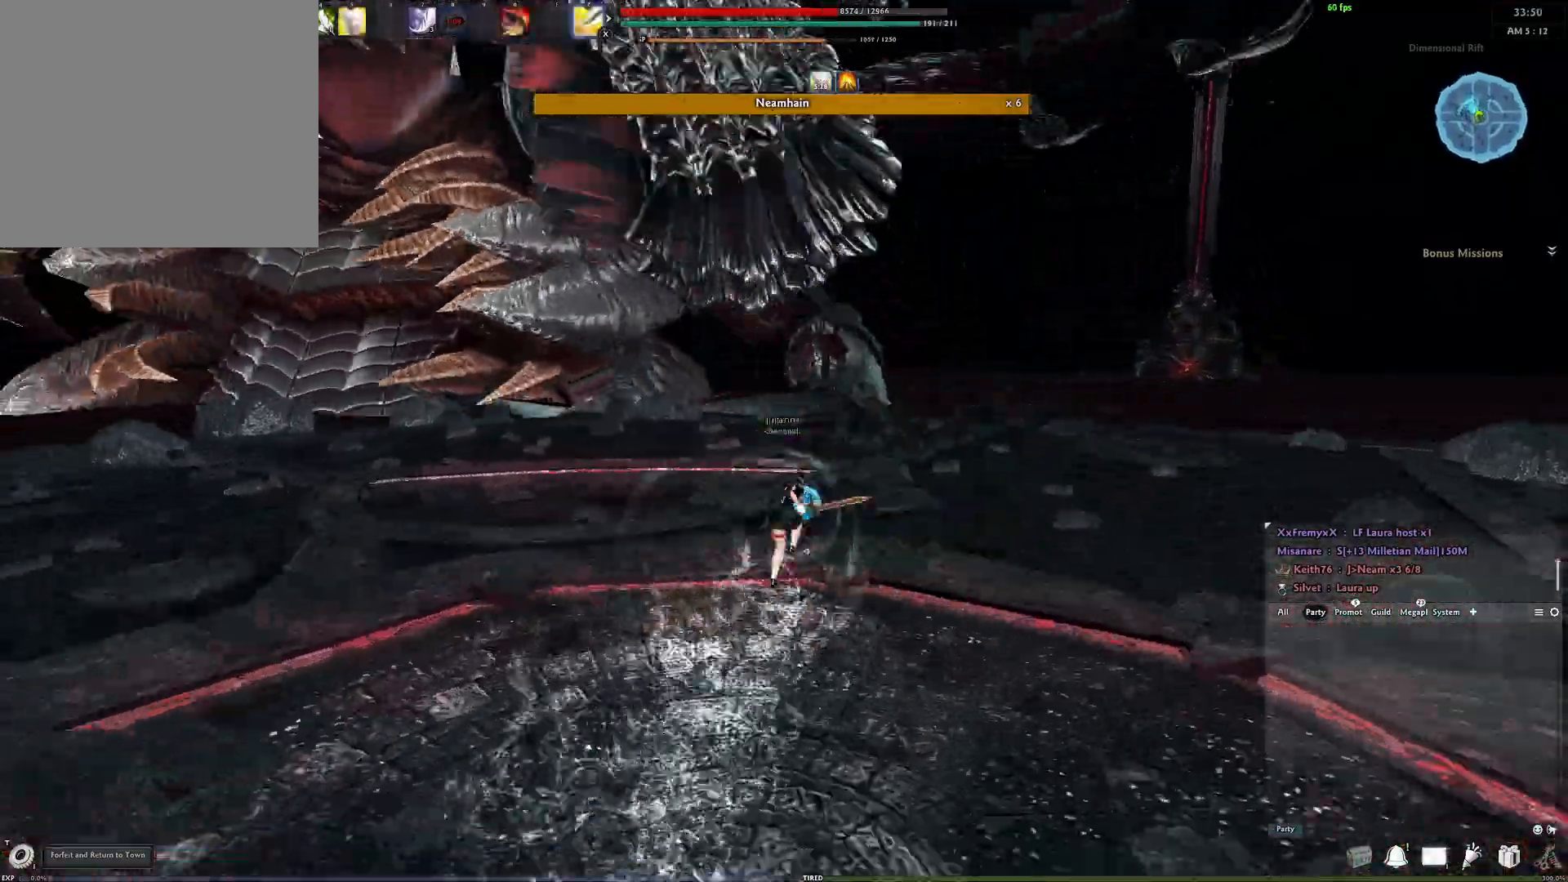
{"buttons": [], "left_stick": "up", "right_stick": "center", "events": []}
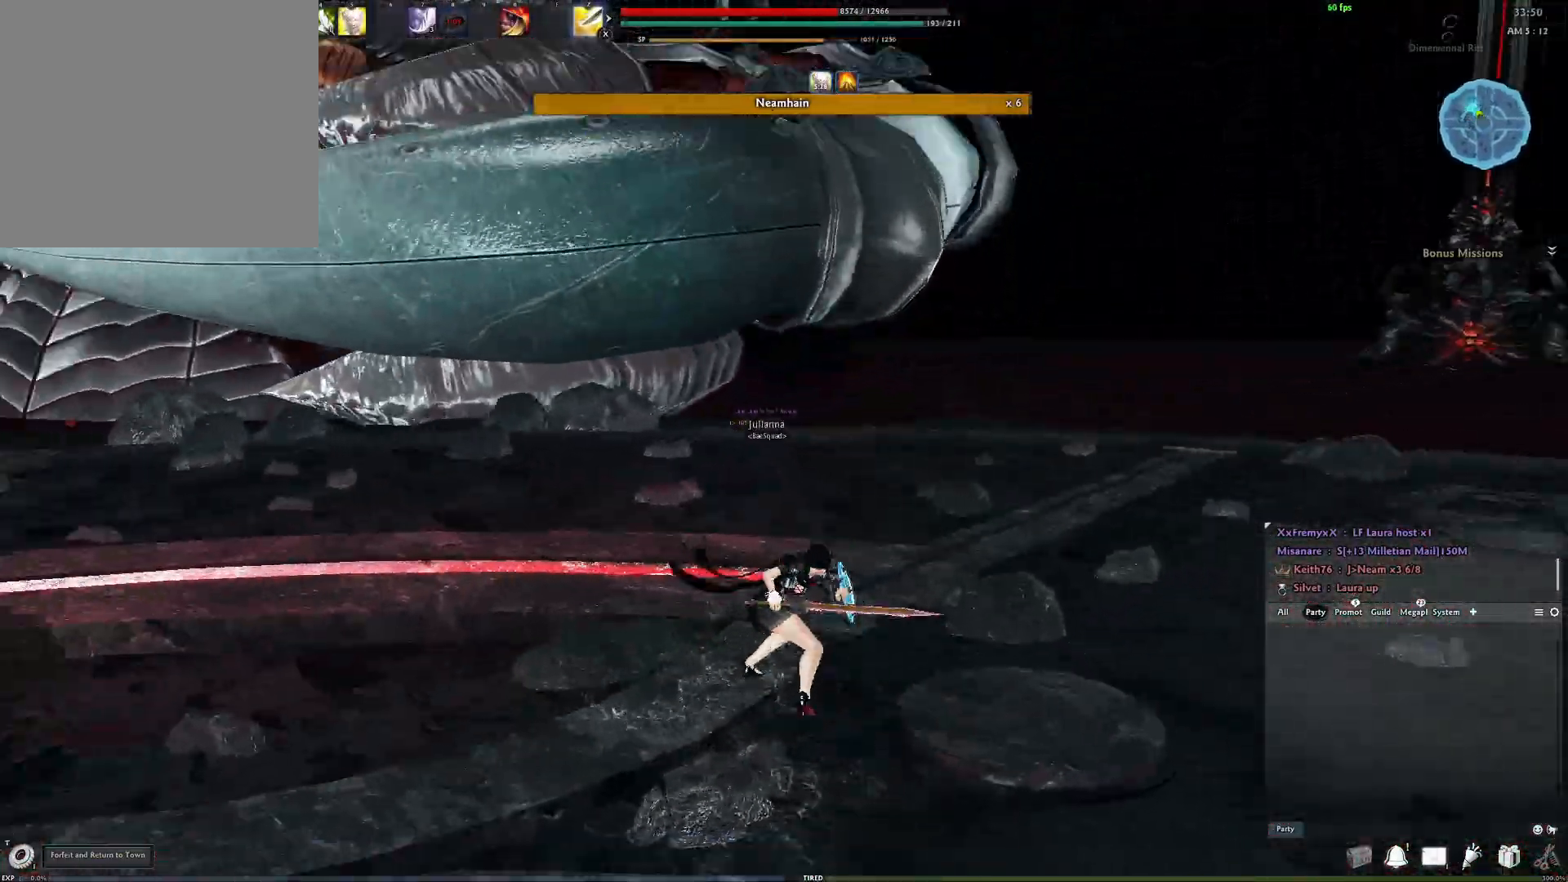
{"buttons": [], "left_stick": "up", "right_stick": "center", "events": [[100, "right_stick", "right"], [250, "right_stick", "center"]]}
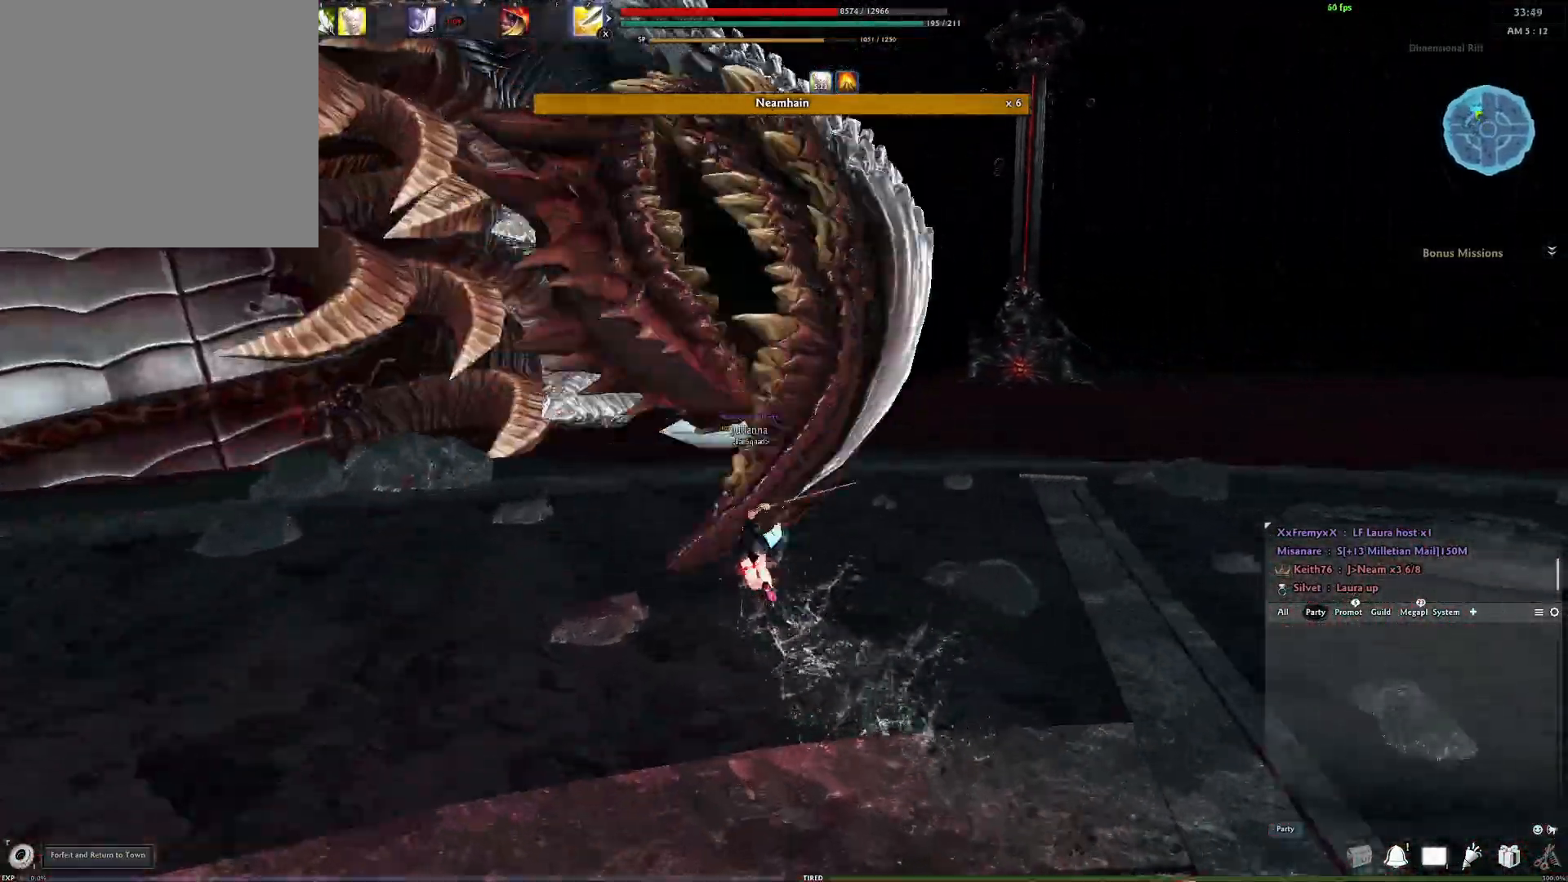
{"buttons": [], "left_stick": "up-right", "right_stick": "center", "events": [[200, "Y", "down"], [367, "Y", "up"], [500, "left_stick", "up-right"]]}
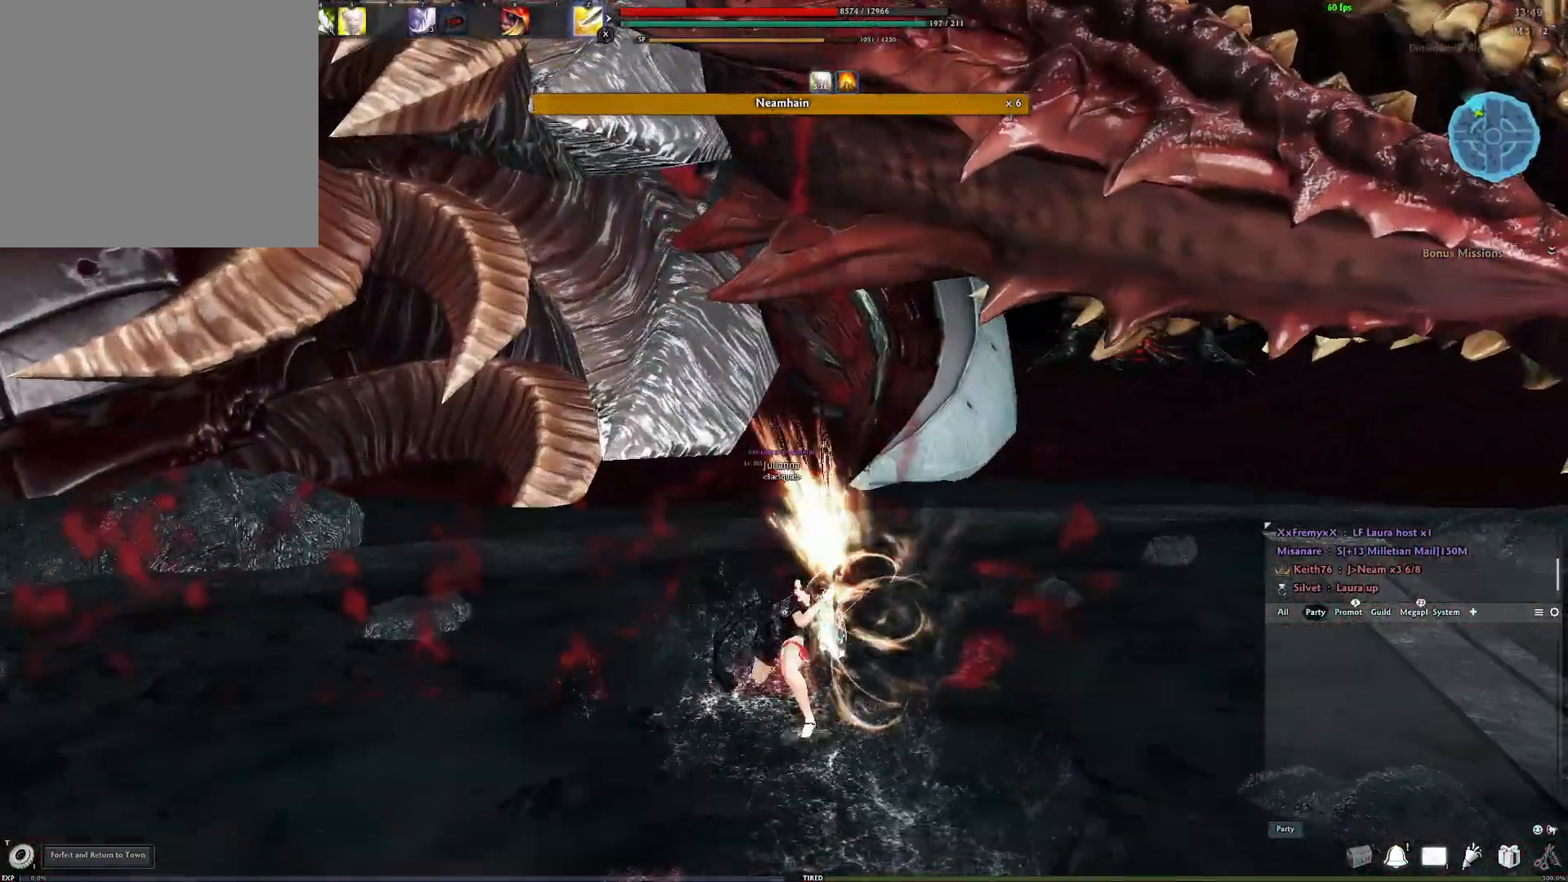
{"buttons": ["Y"], "left_stick": "down-right", "right_stick": "left", "events": [[67, "Y", "down"], [233, "Y", "up"], [283, "left_stick", "right"], [300, "Y", "down"], [350, "right_stick", "left"], [417, "Y", "up"], [417, "left_stick", "down-right"], [483, "Y", "down"]]}
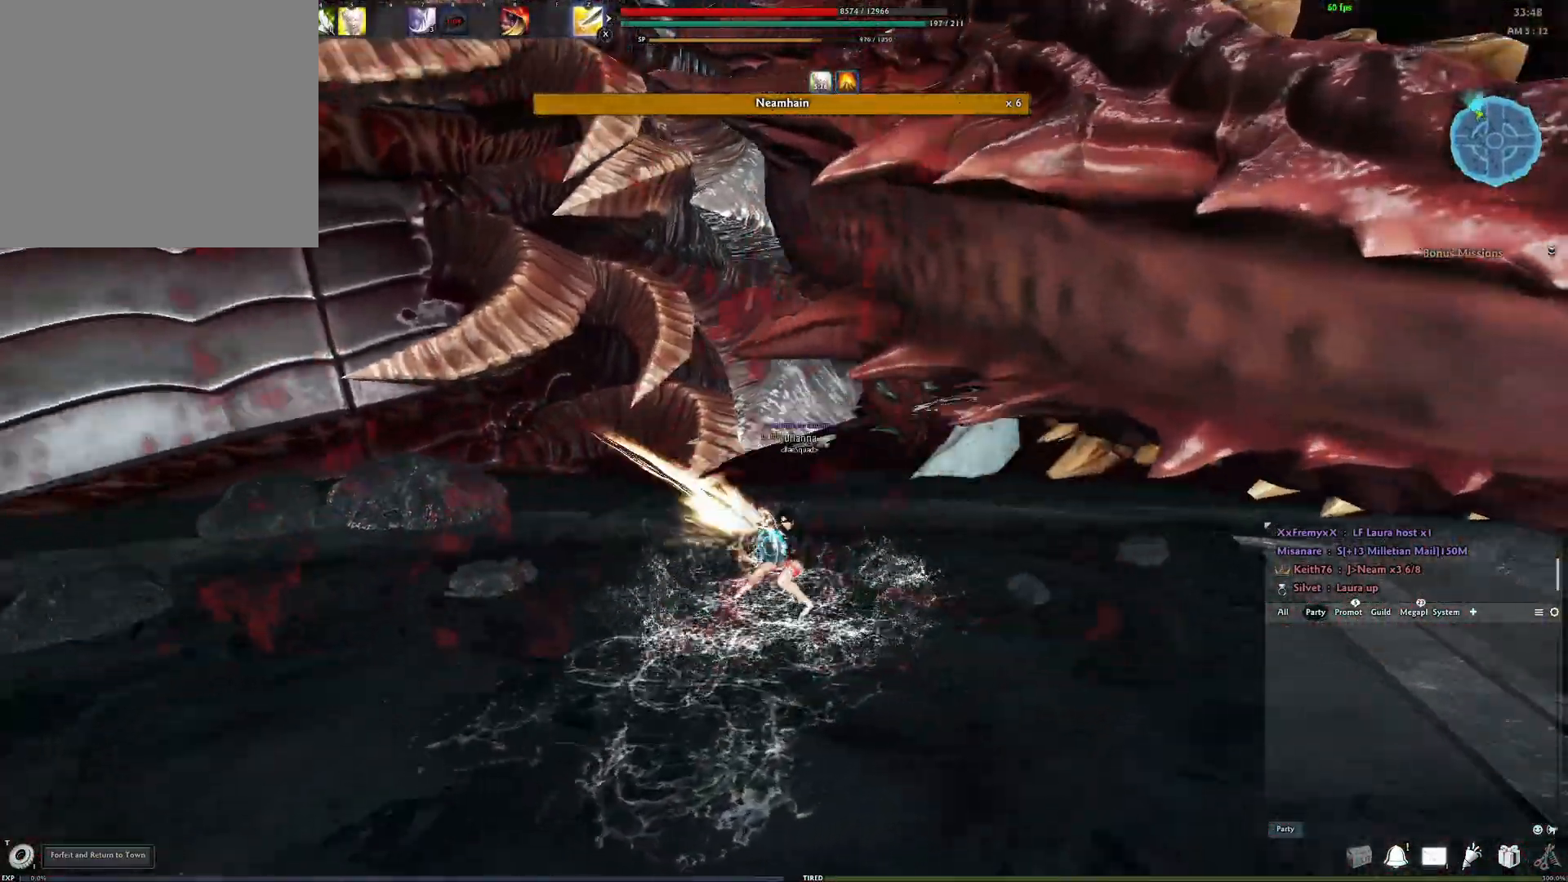
{"buttons": [], "left_stick": "down", "right_stick": "up", "events": [[33, "right_stick", "up-left"], [83, "Y", "up"], [167, "left_stick", "down"], [183, "Y", "down"], [283, "Y", "up"], [433, "right_stick", "up"]]}
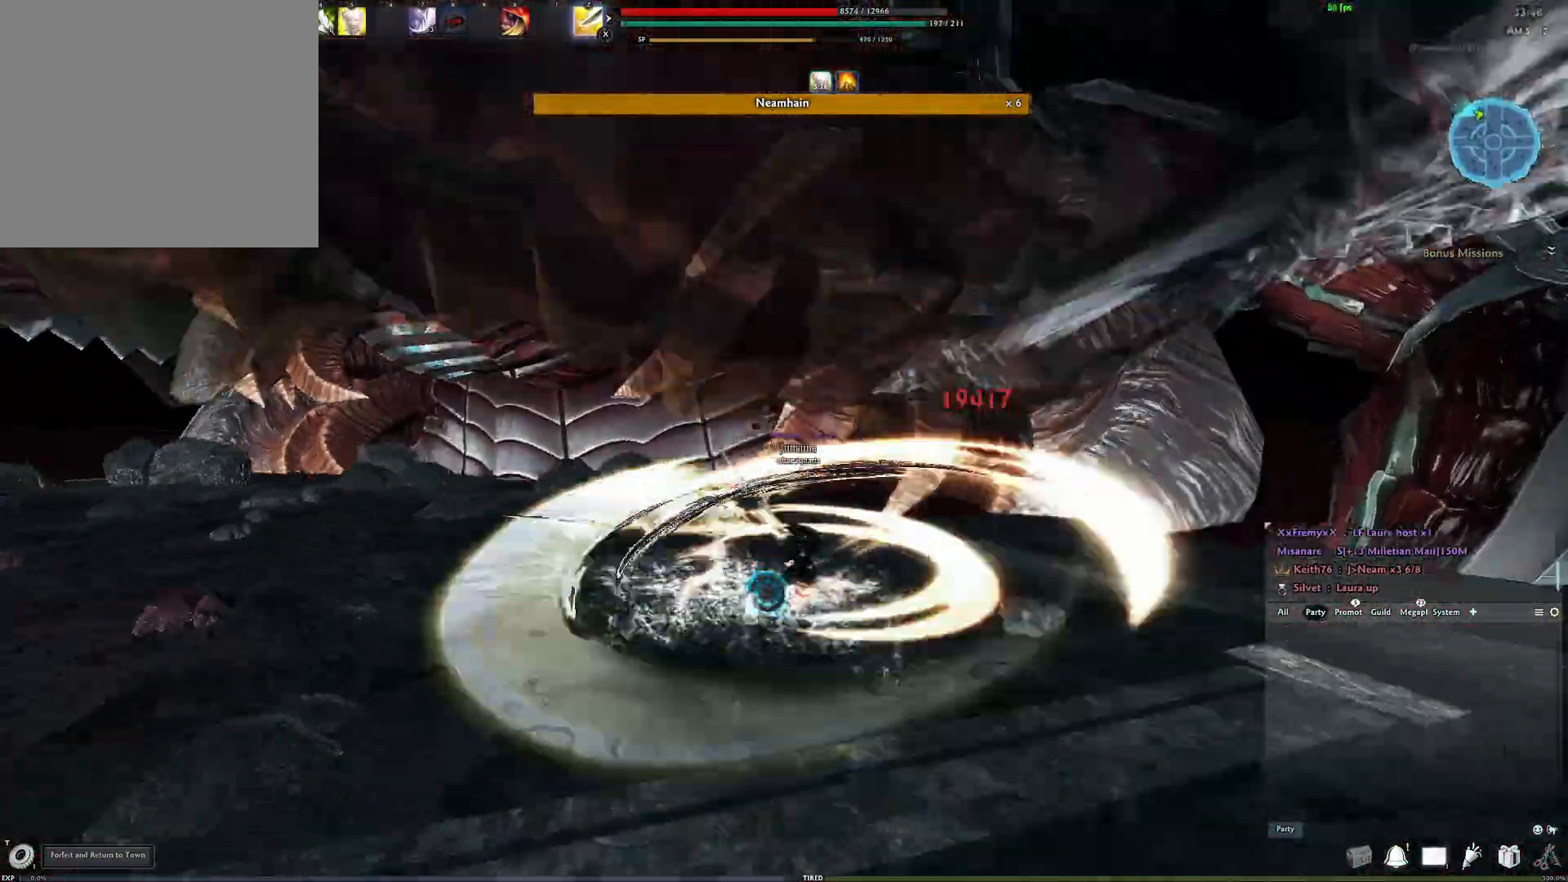
{"buttons": [], "left_stick": "down-left", "right_stick": "center", "events": [[200, "right_stick", "up-right"], [217, "left_stick", "down-left"], [317, "right_stick", "center"]]}
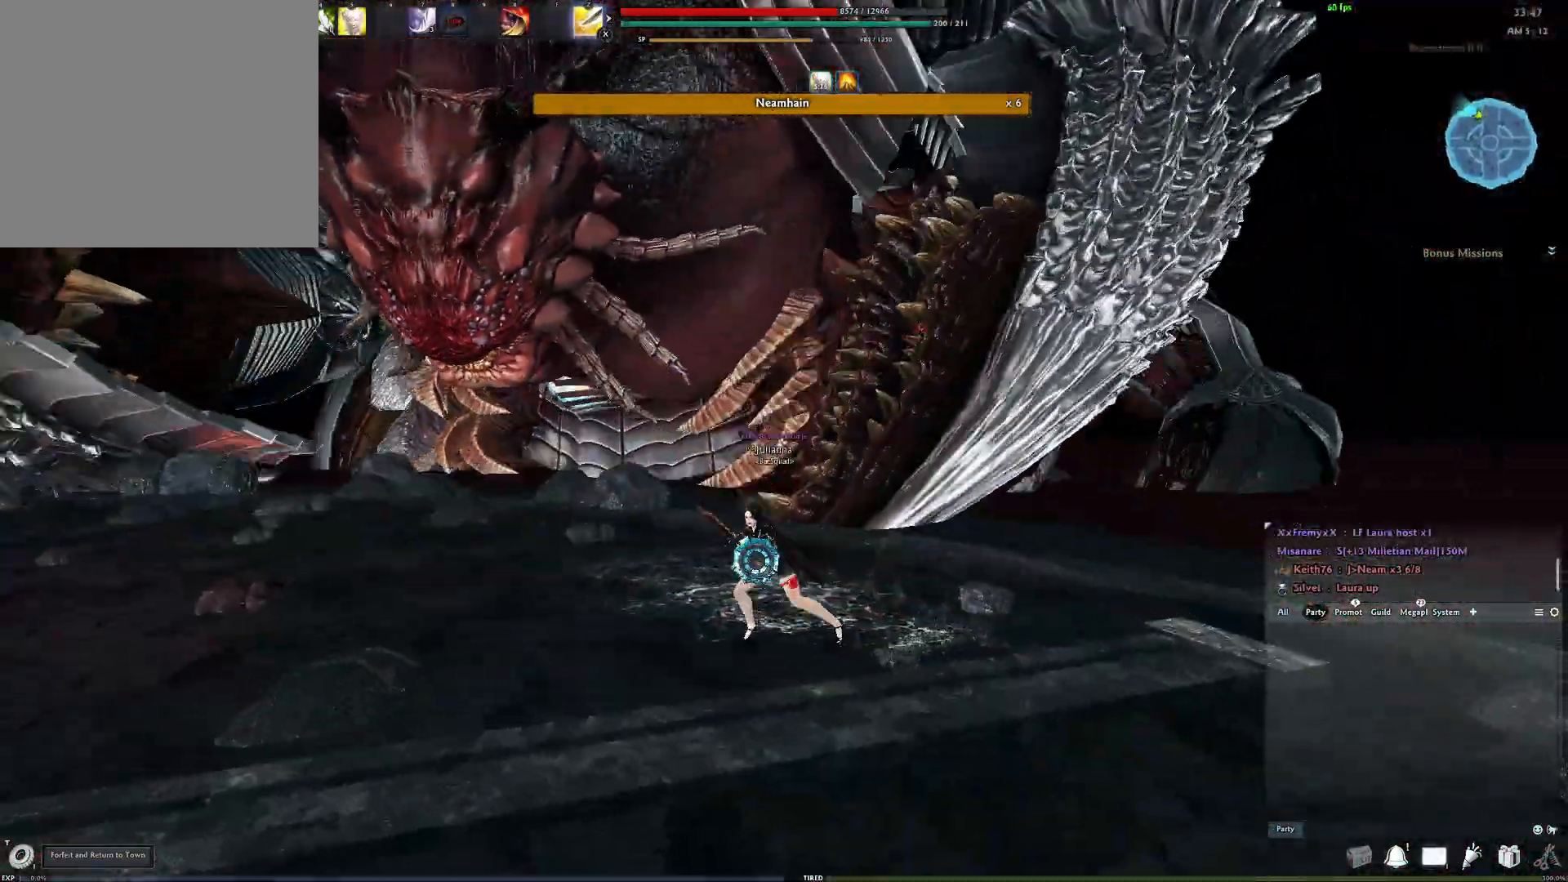
{"buttons": [], "left_stick": "down-left", "right_stick": "center", "events": [[317, "A", "down"], [433, "A", "up"]]}
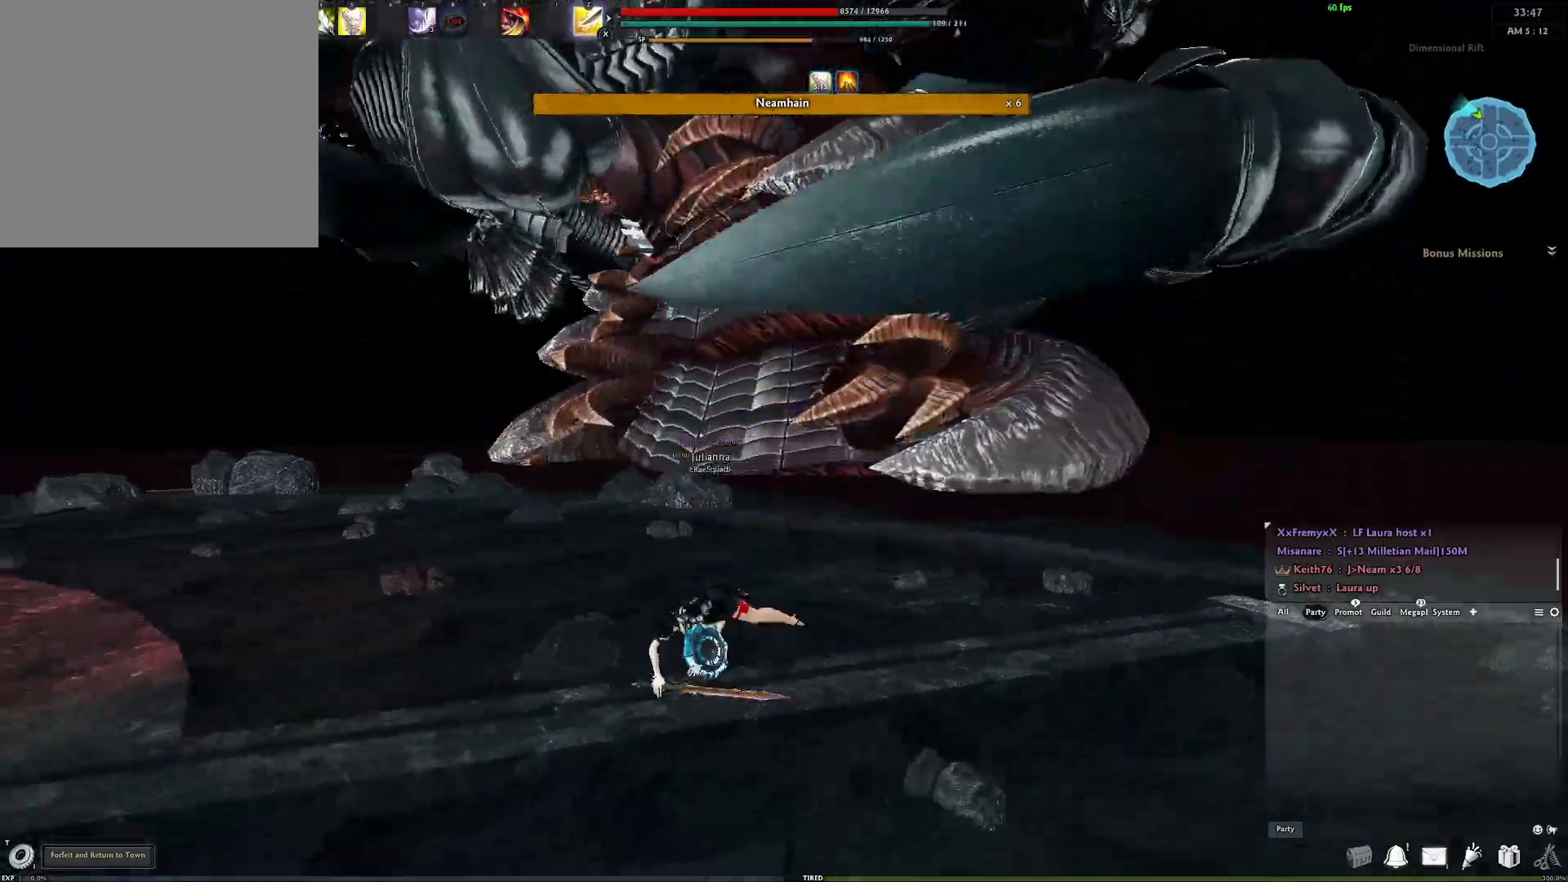
{"buttons": ["A"], "left_stick": "down-left", "right_stick": "center", "events": [[500, "A", "down"]]}
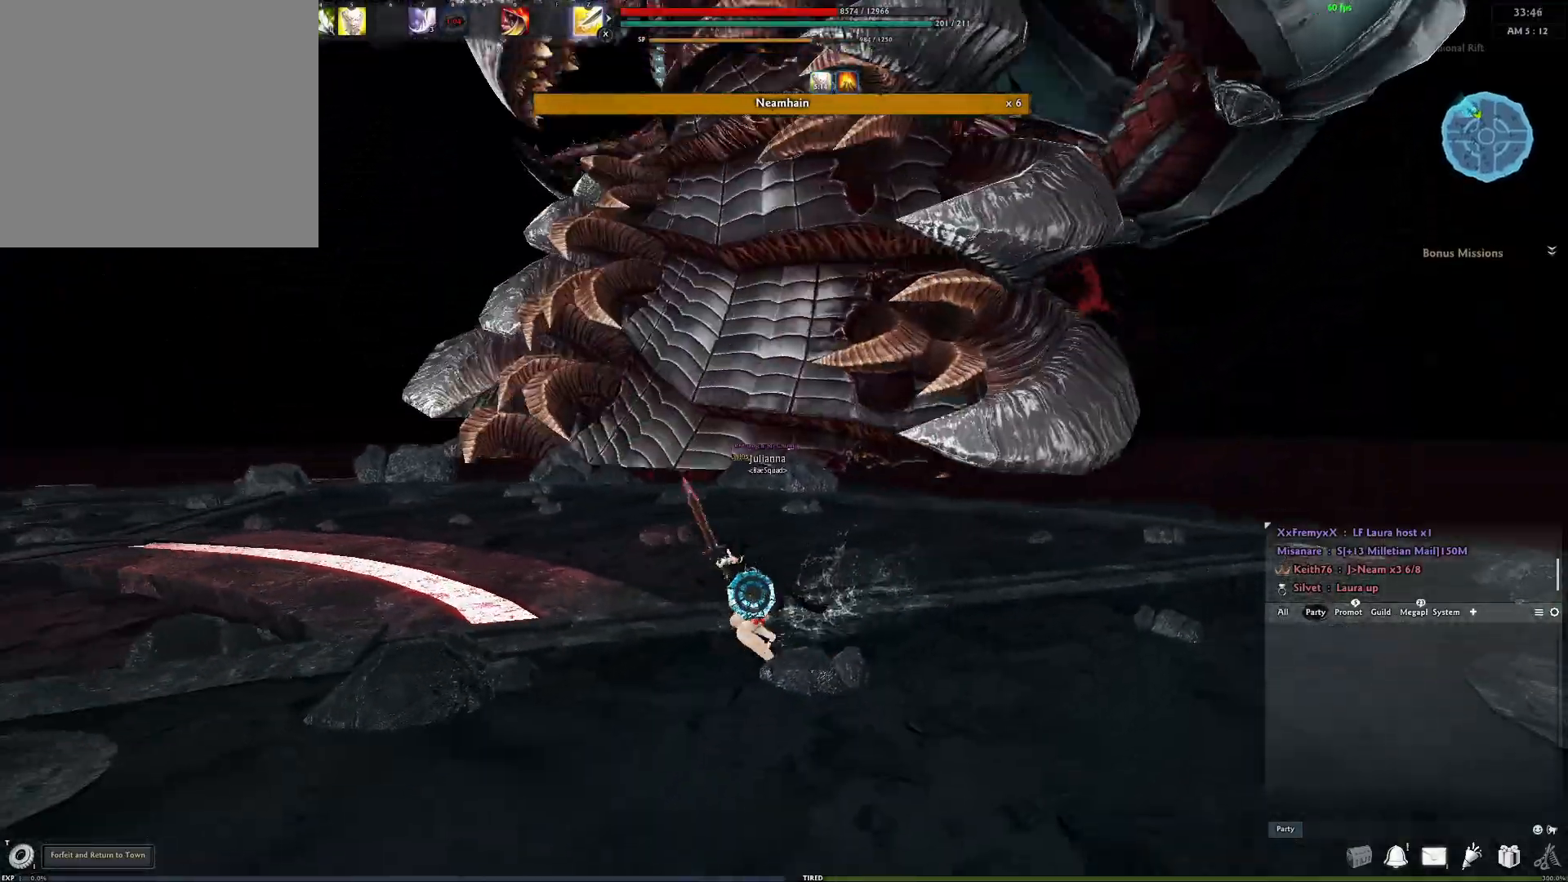
{"buttons": [], "left_stick": "down-left", "right_stick": "center", "events": [[133, "A", "up"]]}
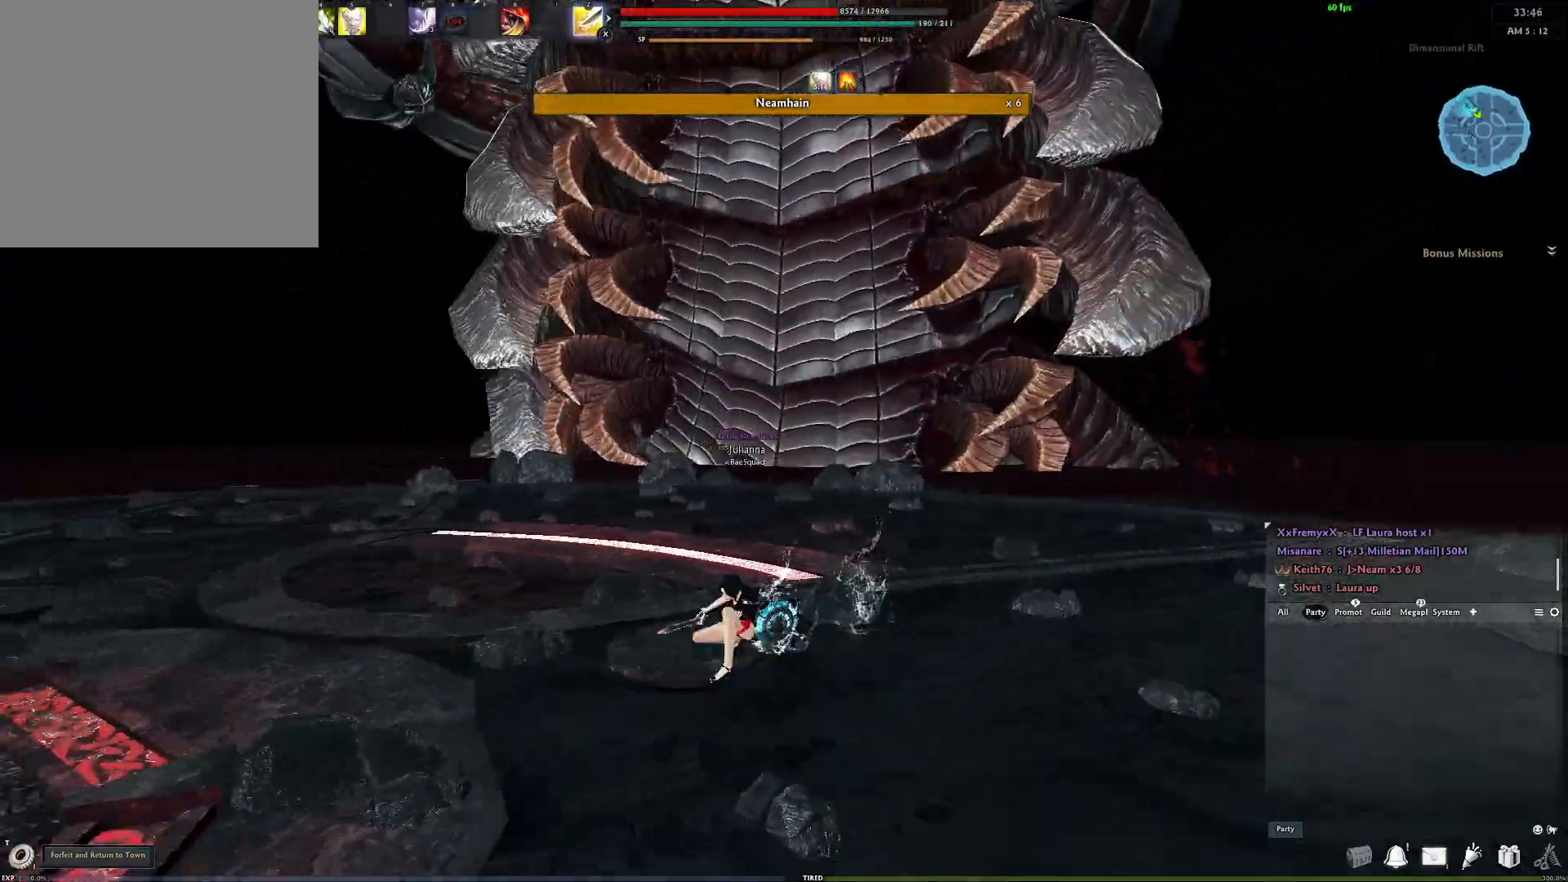
{"buttons": [], "left_stick": "center", "right_stick": "center", "events": [[133, "A", "down"], [250, "A", "up"], [483, "left_stick", "center"]]}
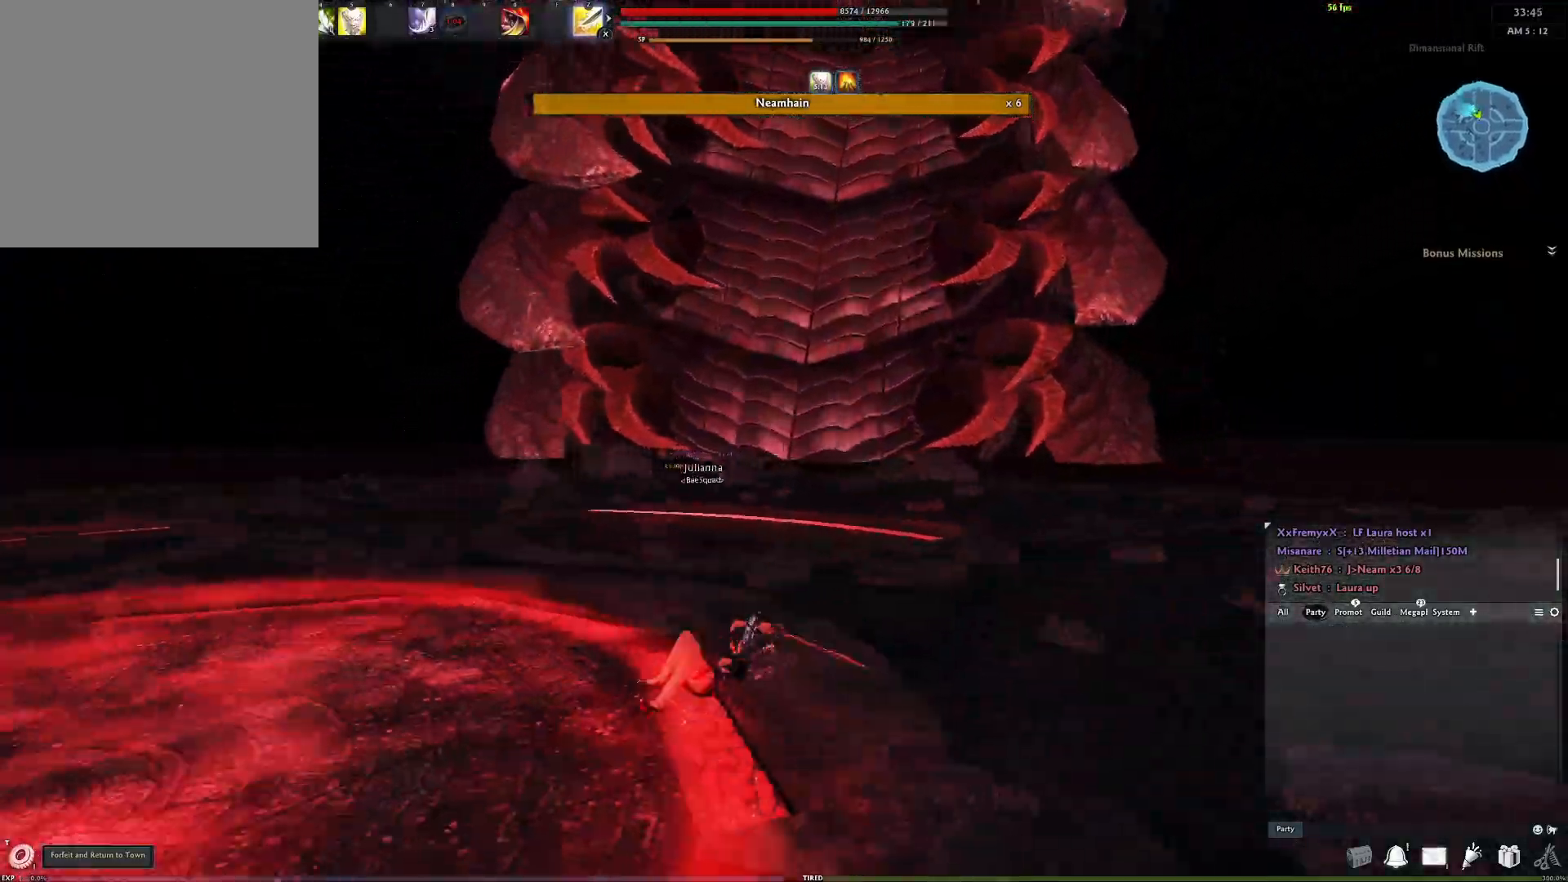
{"buttons": [], "left_stick": "left", "right_stick": "center", "events": [[67, "right_stick", "down"], [183, "right_stick", "center"], [233, "left_stick", "left"]]}
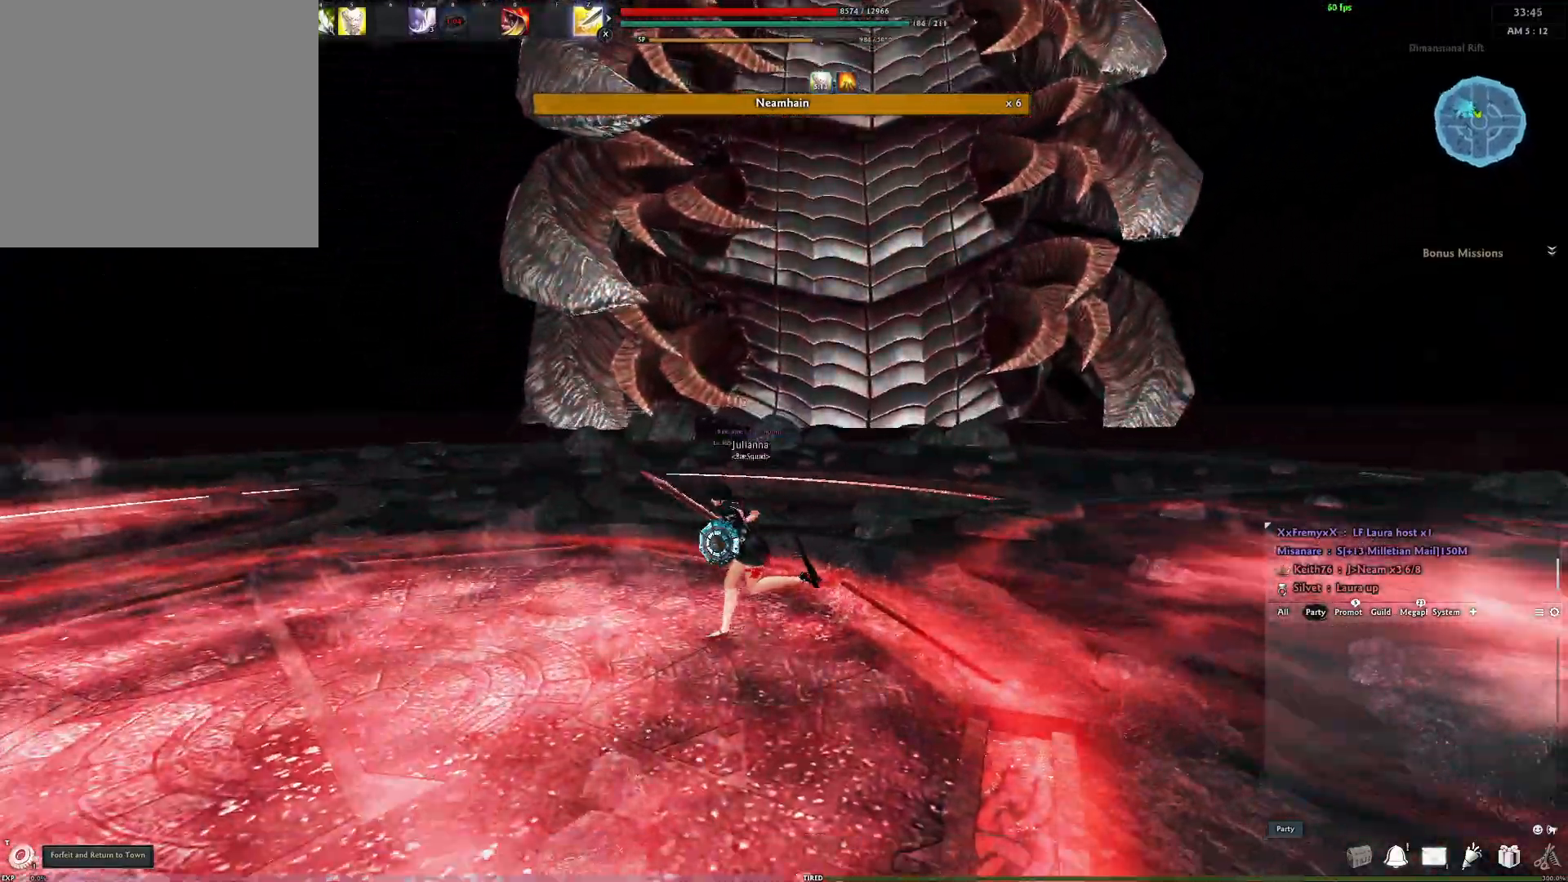
{"buttons": [], "left_stick": "up-left", "right_stick": "center", "events": [[17, "right_stick", "down"], [150, "right_stick", "center"], [467, "left_stick", "up-left"]]}
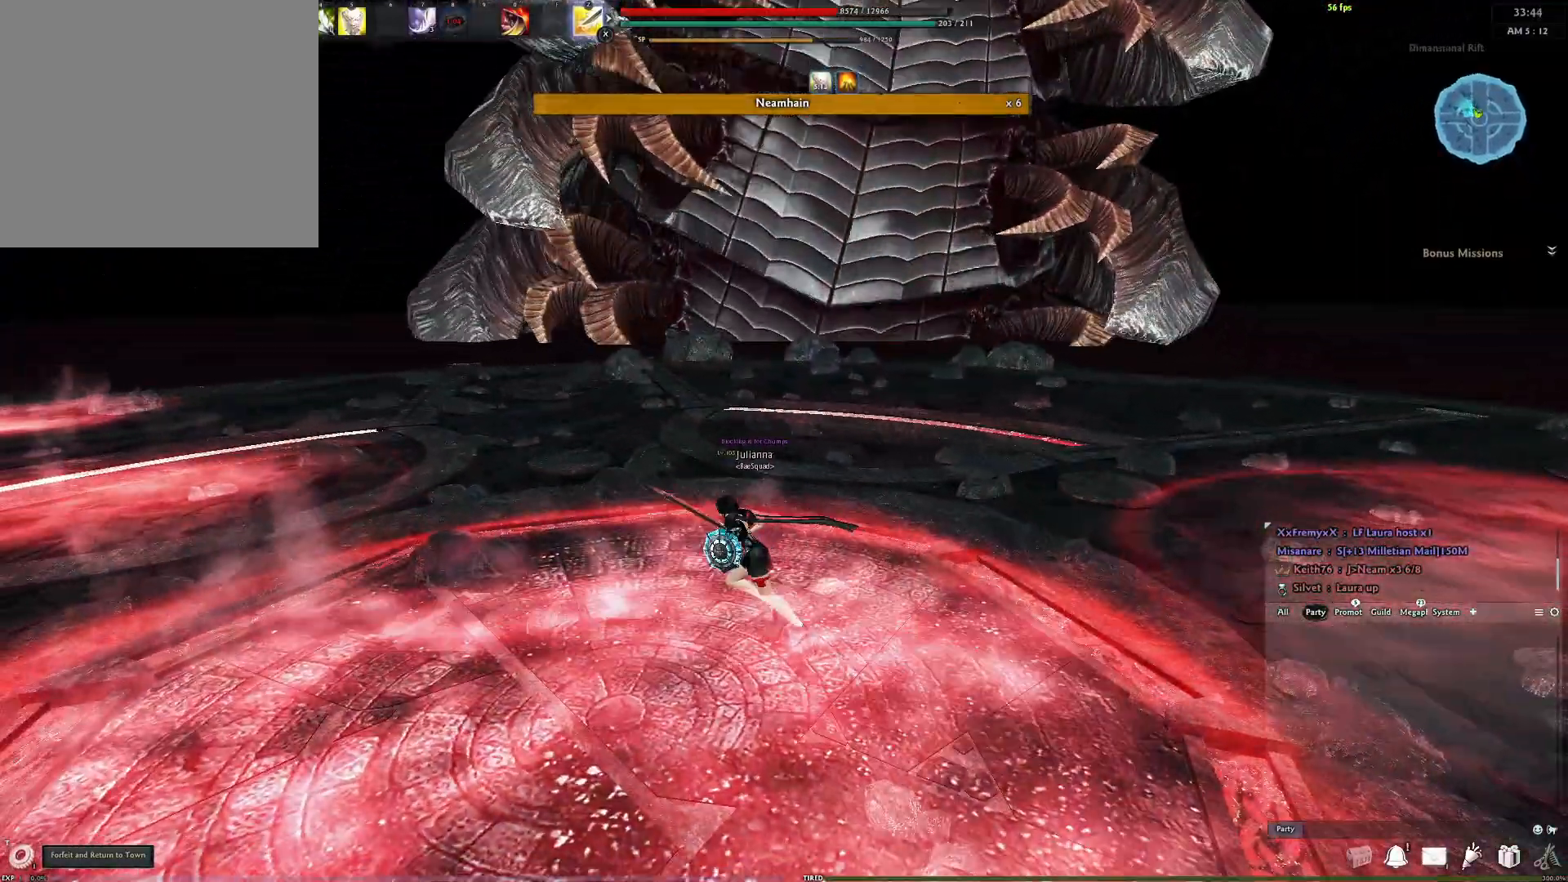
{"buttons": [], "left_stick": "up", "right_stick": "center", "events": [[133, "left_stick", "up"], [300, "right_stick", "down-left"], [467, "right_stick", "center"]]}
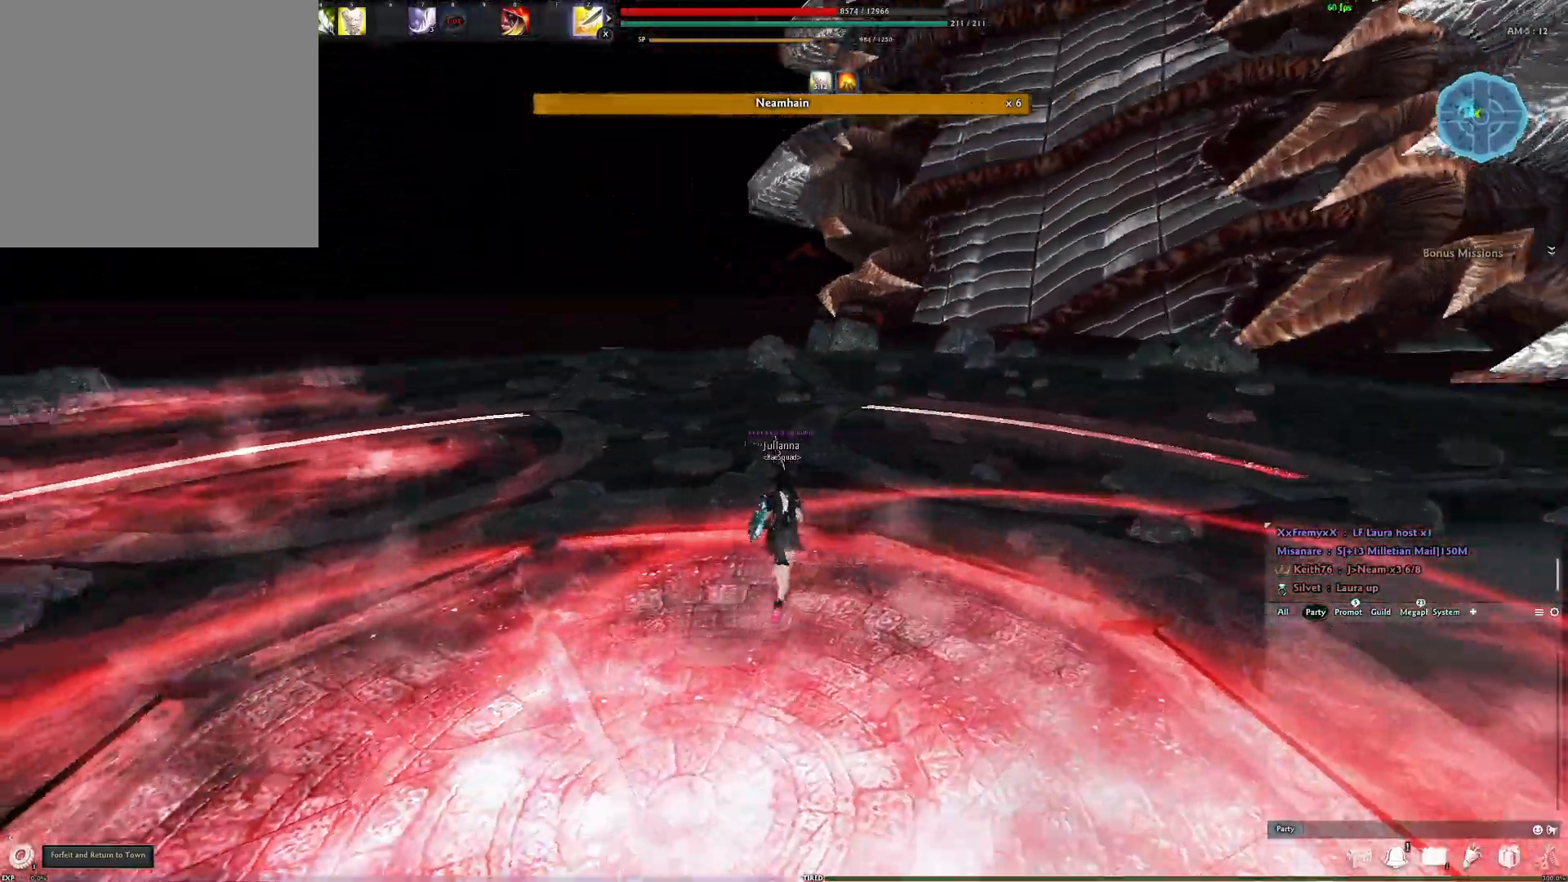
{"buttons": [], "left_stick": "up", "right_stick": "center", "events": [[217, "right_stick", "down-right"], [350, "right_stick", "center"]]}
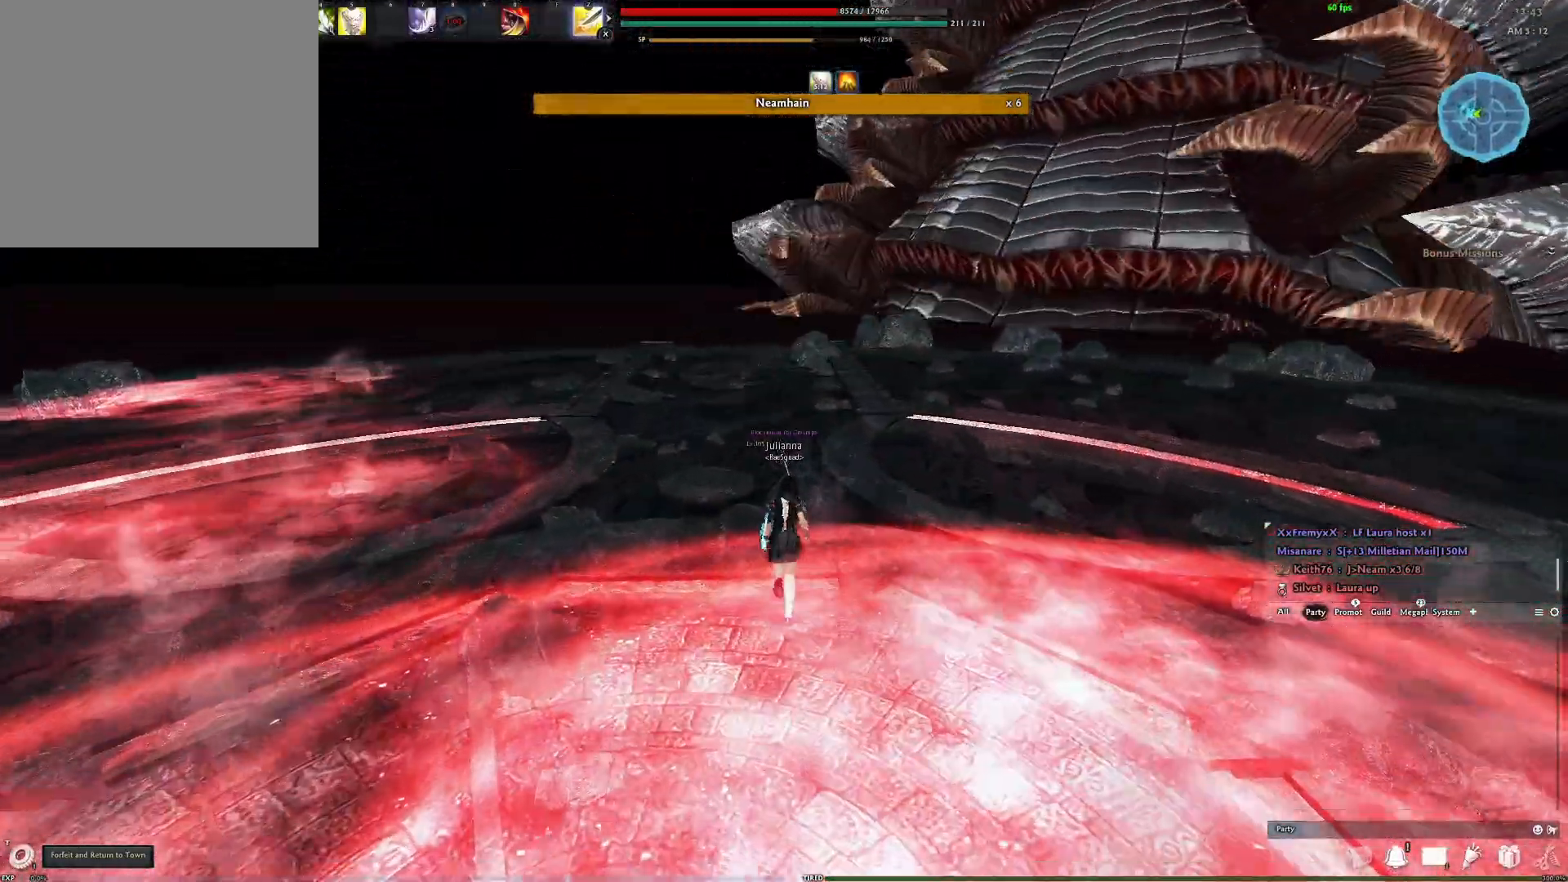
{"buttons": [], "left_stick": "up", "right_stick": "center", "events": [[17, "right_stick", "down-left"], [133, "L3", "down"], [167, "right_stick", "center"], [283, "L3", "up"]]}
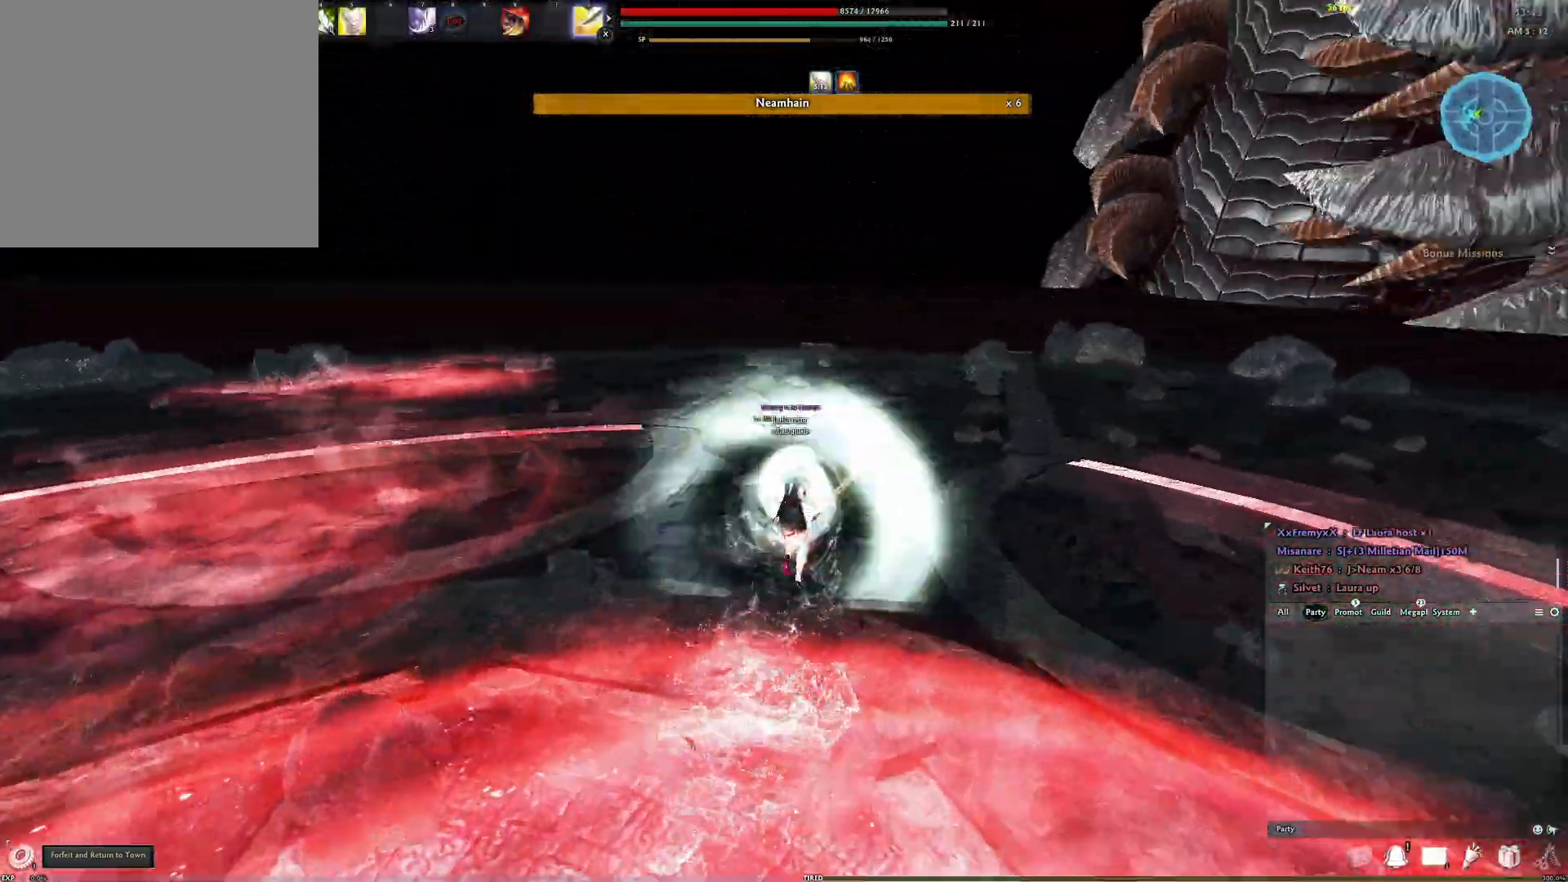
{"buttons": [], "left_stick": "center", "right_stick": "left", "events": [[117, "Y", "down"], [150, "right_stick", "right"], [233, "Y", "up"], [233, "left_stick", "center"], [333, "X", "down"], [367, "right_stick", "center"], [433, "X", "up"], [467, "right_stick", "left"]]}
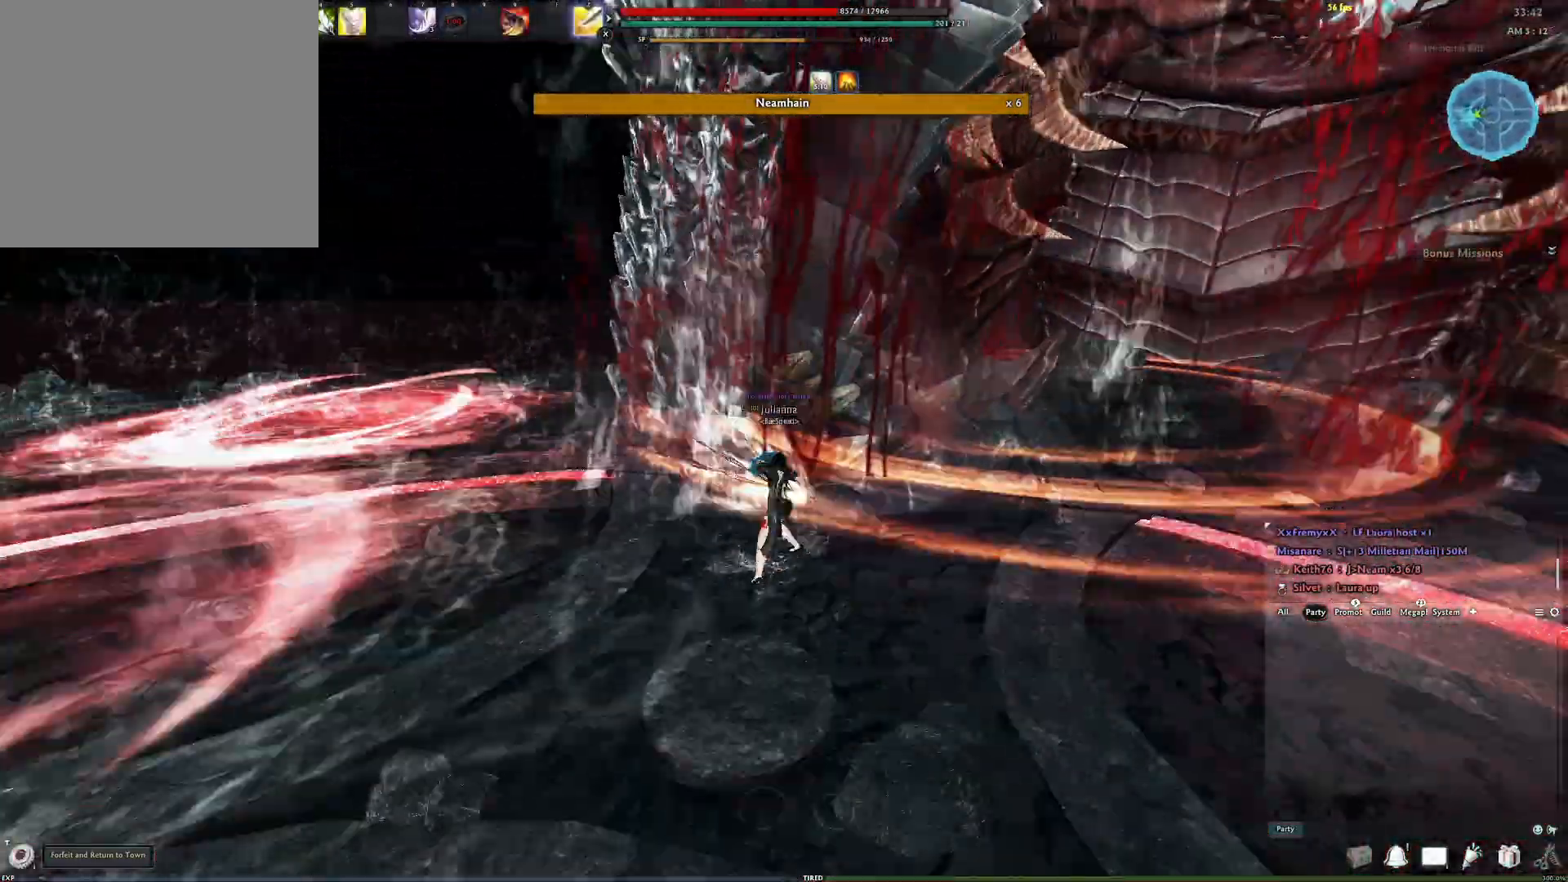
{"buttons": ["Y"], "left_stick": "up", "right_stick": "center", "events": [[117, "right_stick", "center"], [133, "left_stick", "up"], [267, "right_stick", "left"], [450, "Y", "down"], [450, "right_stick", "center"]]}
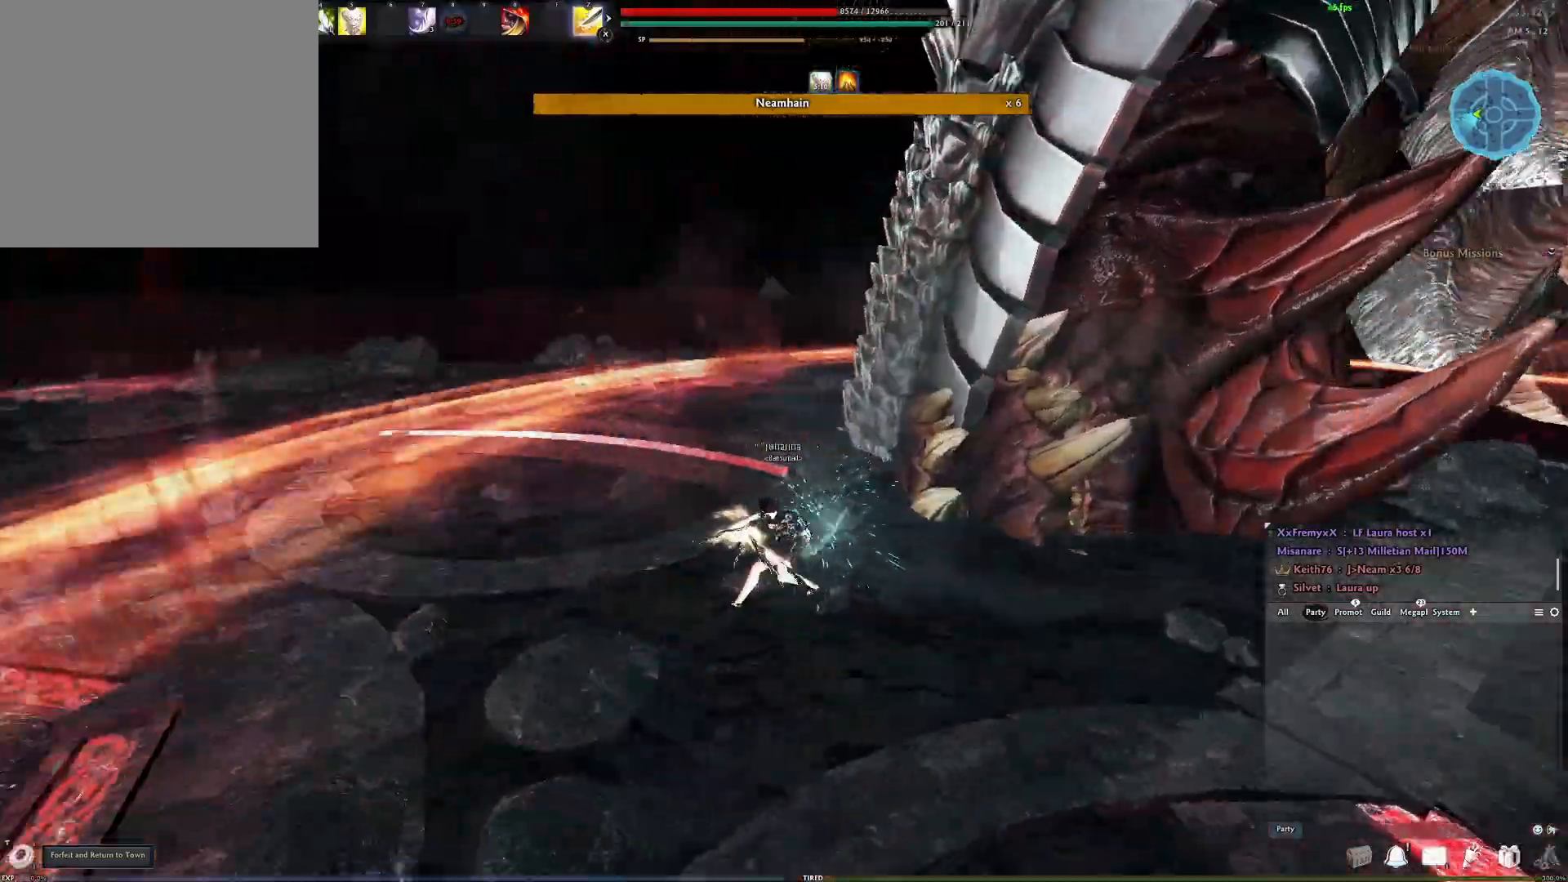
{"buttons": ["Y"], "left_stick": "up", "right_stick": "down-right", "events": [[33, "right_stick", "right"], [67, "Y", "up"], [150, "Y", "down"], [217, "Y", "up"], [233, "right_stick", "down-left"], [317, "Y", "down"], [400, "Y", "up"], [467, "Y", "down"], [467, "right_stick", "down-right"]]}
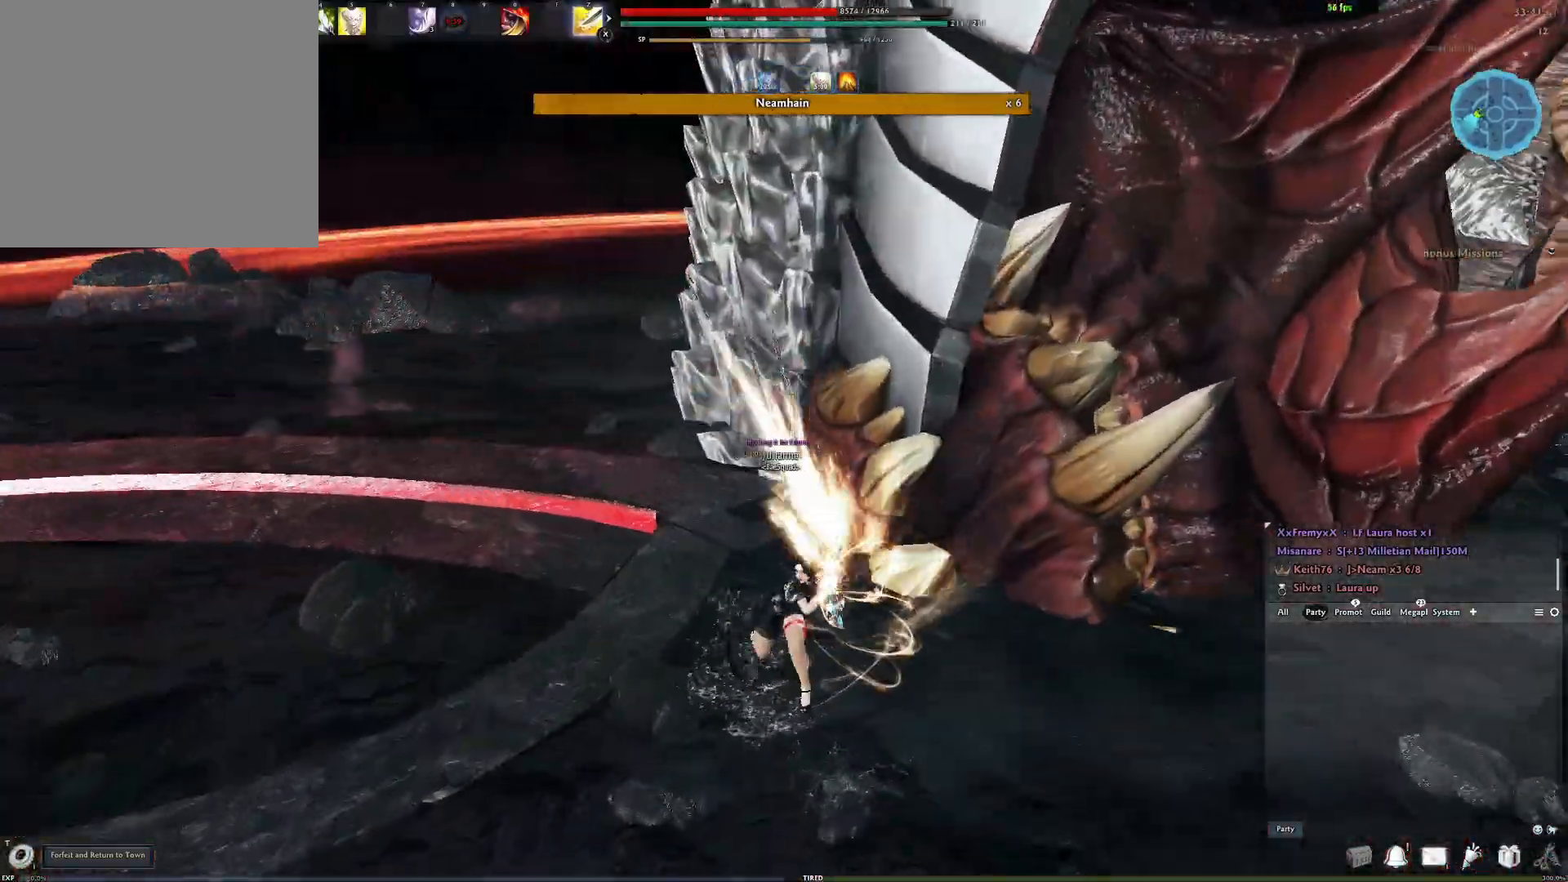
{"buttons": ["Y"], "left_stick": "up", "right_stick": "down-right", "events": [[50, "Y", "up"], [133, "Y", "down"], [233, "Y", "up"], [317, "Y", "down"], [383, "Y", "up"], [467, "Y", "down"]]}
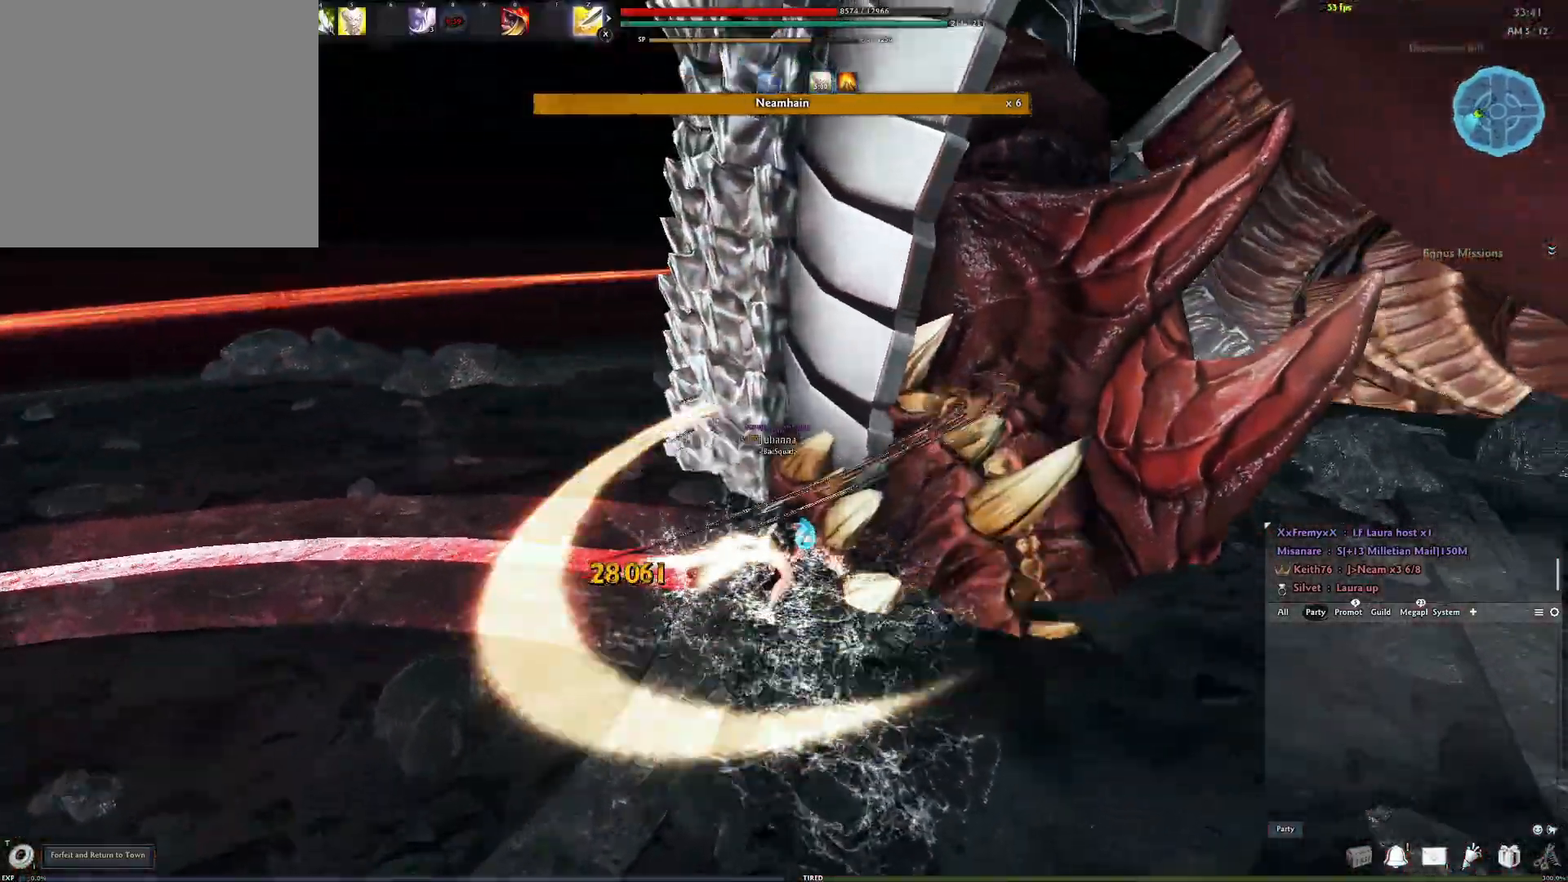
{"buttons": [], "left_stick": "up", "right_stick": "down-right", "events": [[33, "right_stick", "center"], [50, "Y", "up"], [133, "Y", "down"], [200, "Y", "up"], [200, "right_stick", "down-right"], [267, "Y", "down"], [400, "Y", "up"]]}
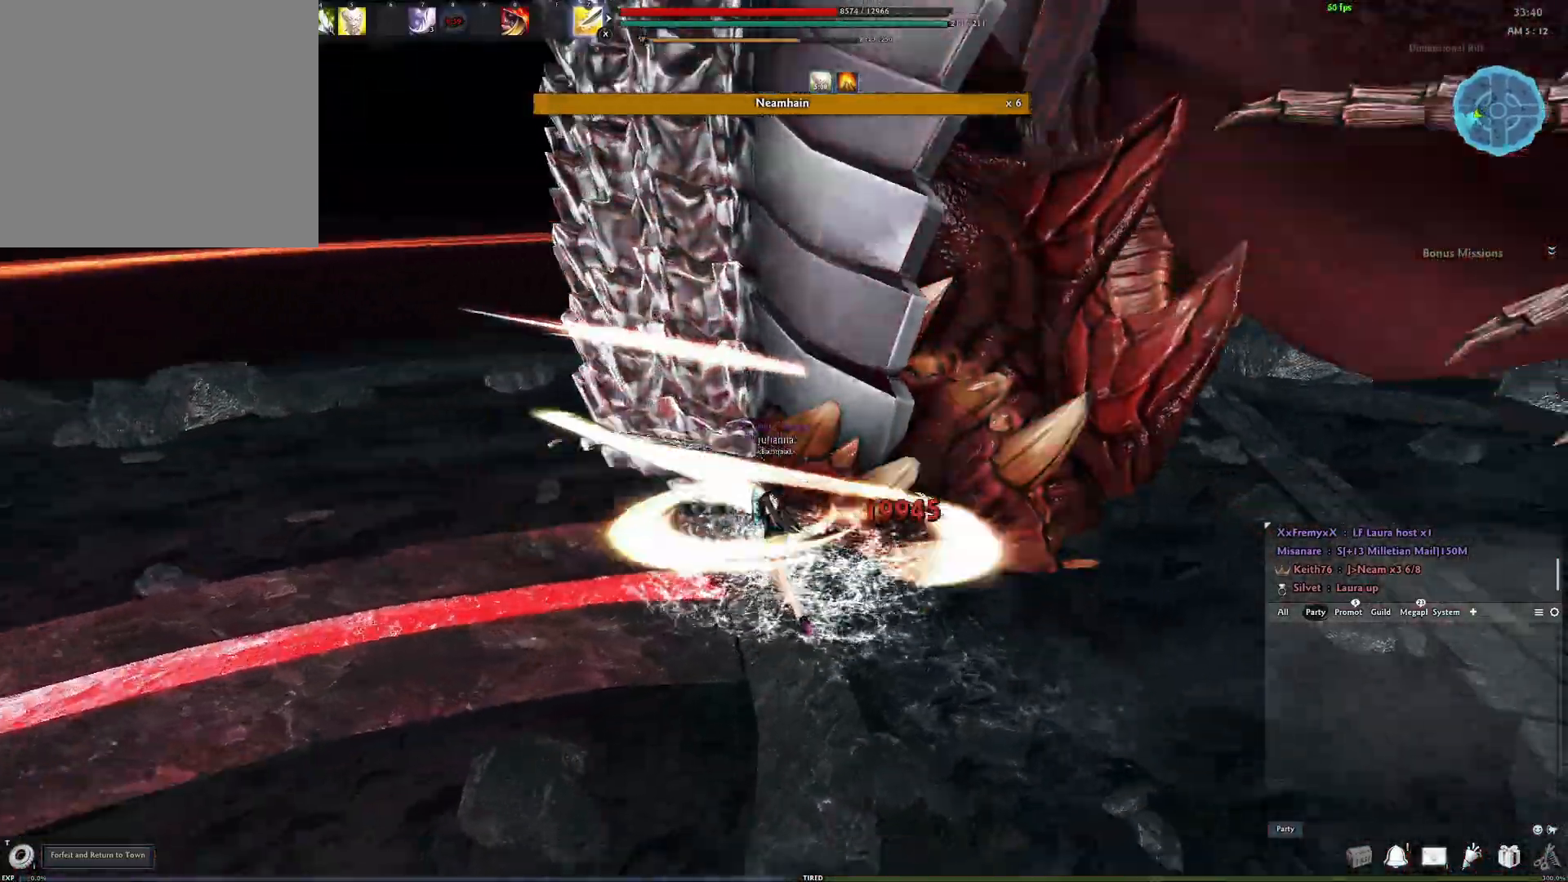
{"buttons": [], "left_stick": "up", "right_stick": "center", "events": [[217, "right_stick", "down-left"], [400, "right_stick", "center"]]}
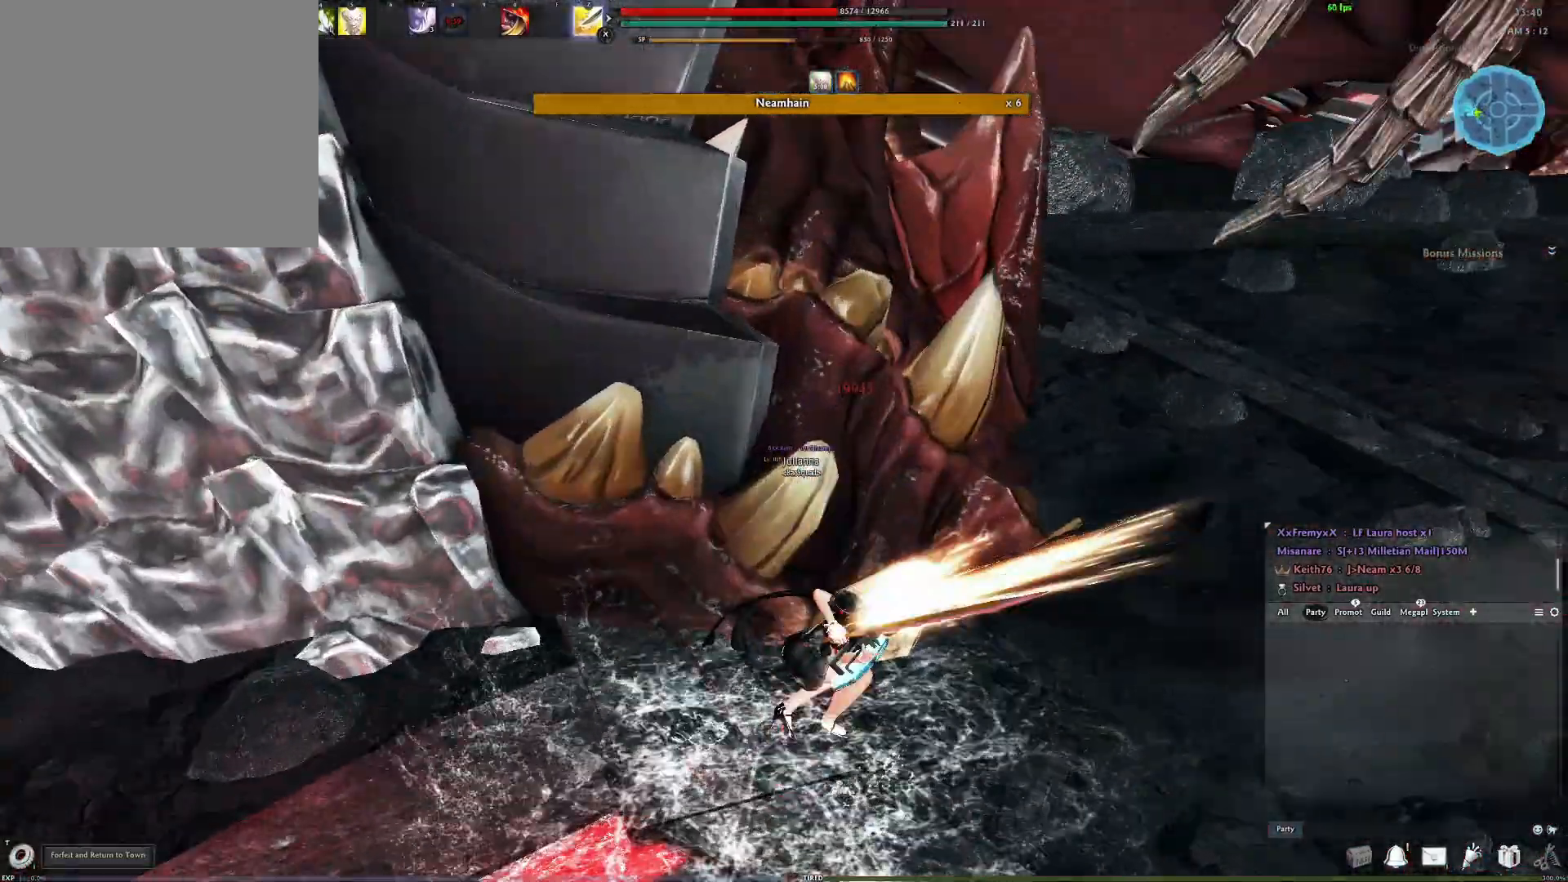
{"buttons": ["R2"], "left_stick": "up-left", "right_stick": "center", "events": [[17, "right_stick", "left"], [150, "right_stick", "center"], [250, "left_stick", "up-left"], [267, "right_stick", "left"], [417, "R2", "down"], [467, "right_stick", "center"]]}
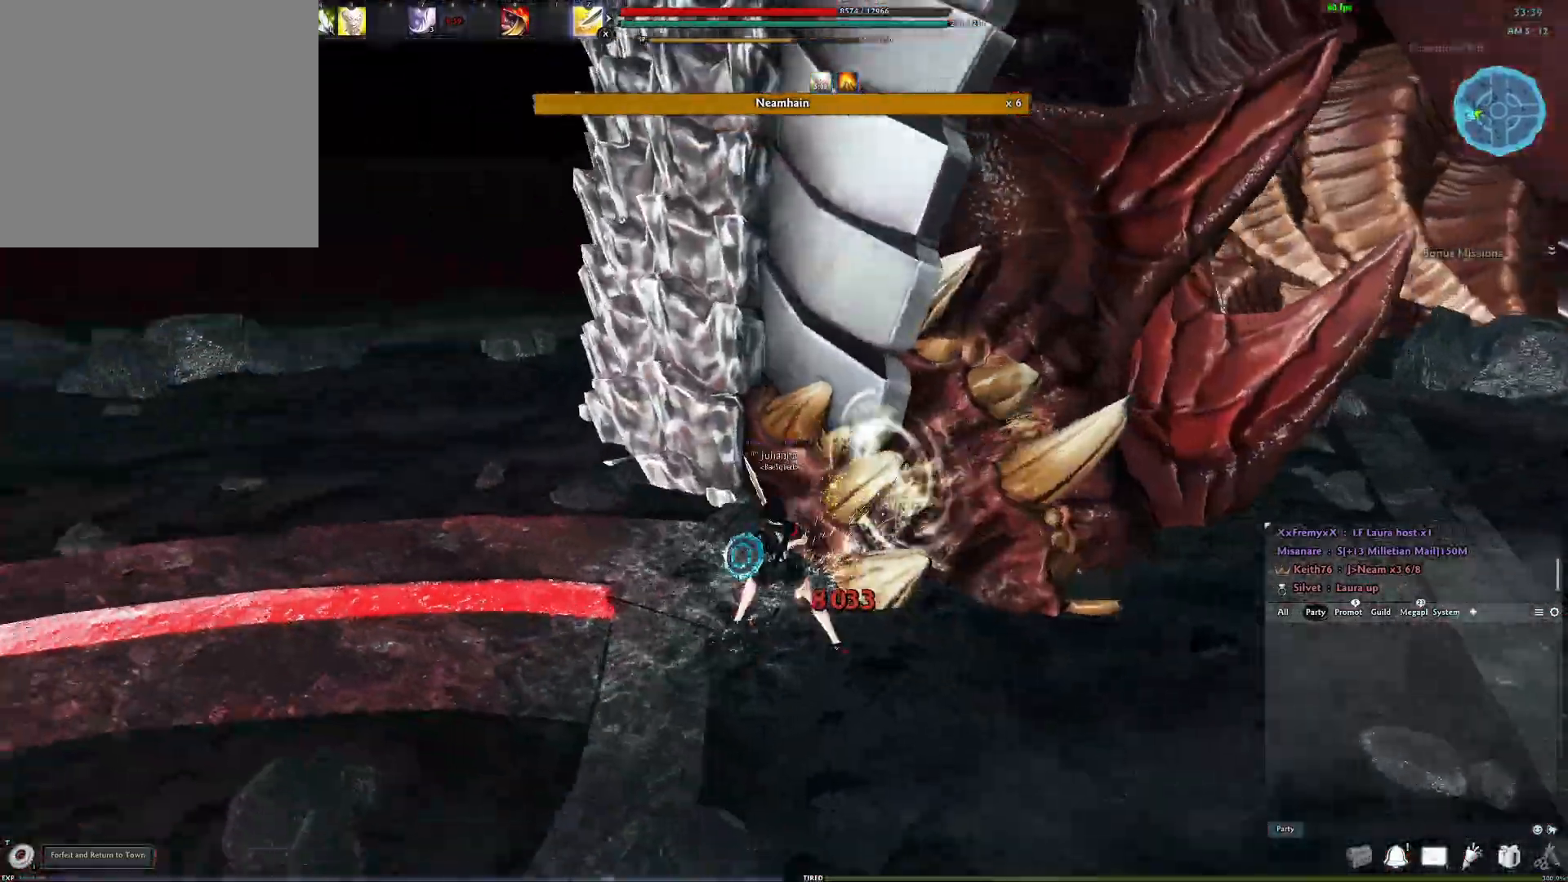
{"buttons": ["R2"], "left_stick": "up", "right_stick": "center", "events": [[67, "R2", "up"], [150, "R2", "down"], [267, "R2", "up"], [283, "right_stick", "right"], [350, "R2", "down"], [417, "left_stick", "up"], [500, "right_stick", "center"]]}
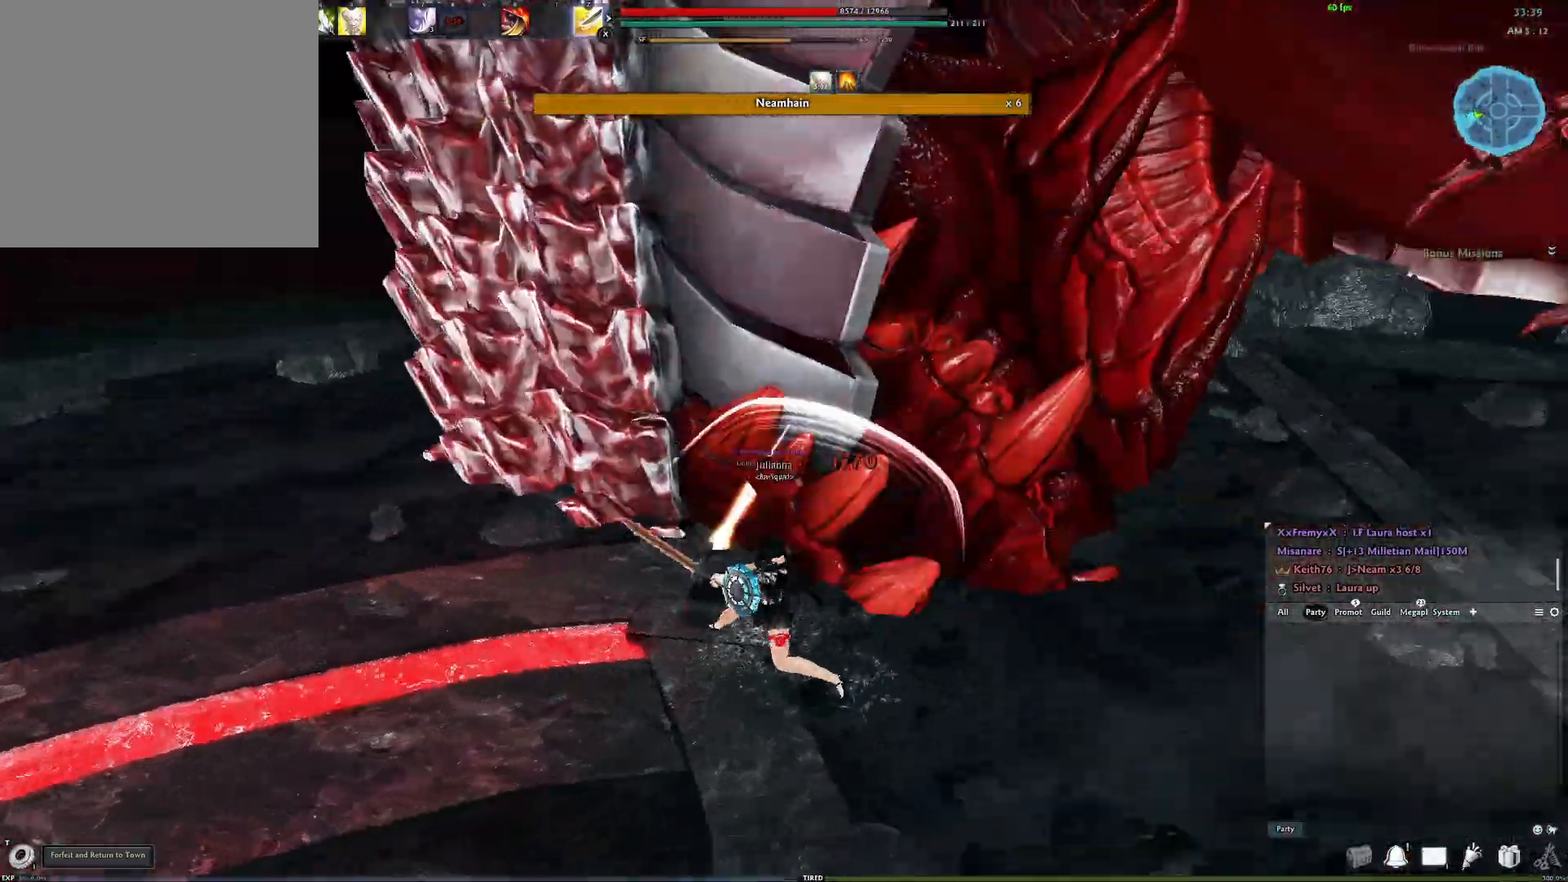
{"buttons": [], "left_stick": "up-left", "right_stick": "center", "events": [[33, "R2", "up"], [150, "right_stick", "down-right"], [200, "Y", "down"], [300, "Y", "up"], [350, "right_stick", "center"], [467, "left_stick", "up-left"]]}